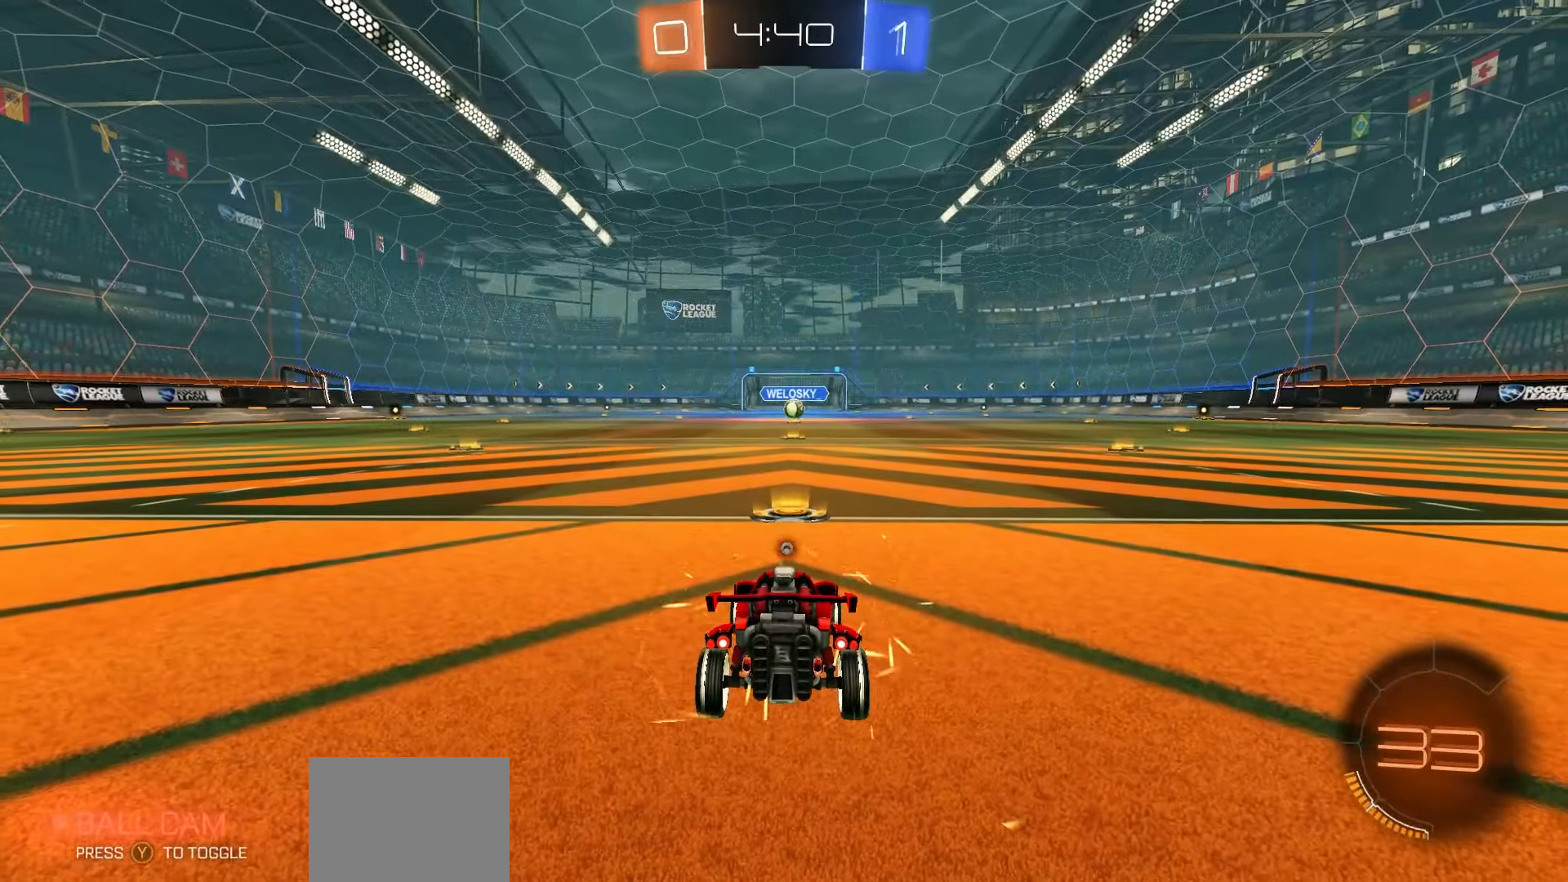
Gameplay with a controller (Xbox layout); each line is a JSON object with the inputs held at the frame after it (dt_ms = milliseconds from this image to that frame). "events" lists button and stick changes between this image and that frame as [ms after this image, input, new state], when the widget could be followed in between. Not read: right_stick.
{"dt_ms": 500, "buttons": ["Y"], "left_stick": "center", "events": [[17, "Y", "down"], [83, "Y", "up"], [167, "Y", "down"], [233, "Y", "up"], [317, "Y", "down"], [383, "Y", "up"], [483, "Y", "down"]]}
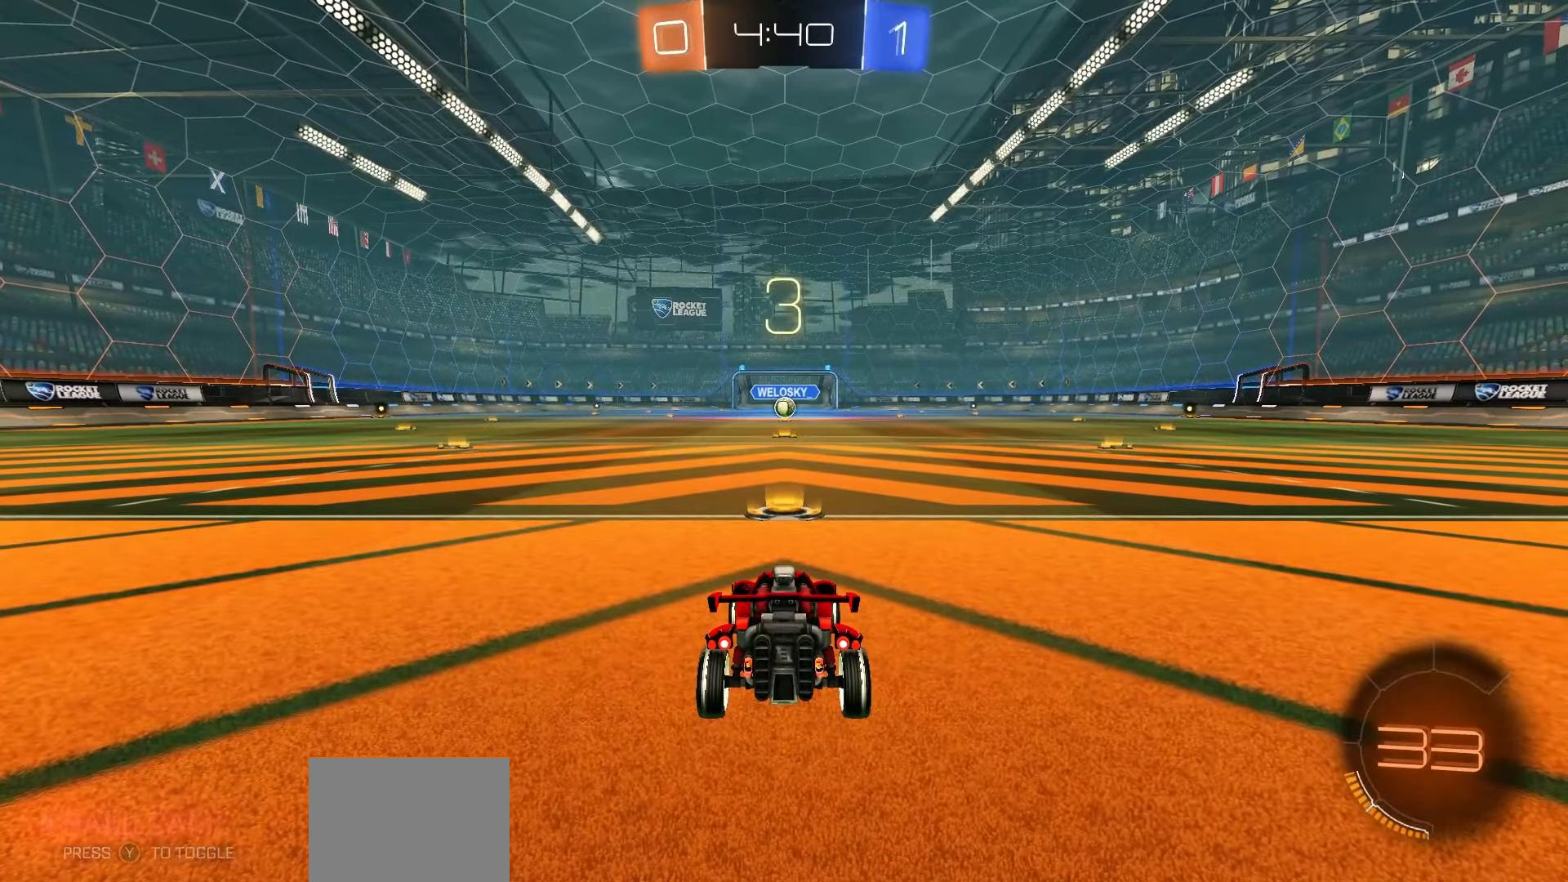
{"dt_ms": 500, "buttons": [], "left_stick": "center", "events": [[67, "Y", "up"]]}
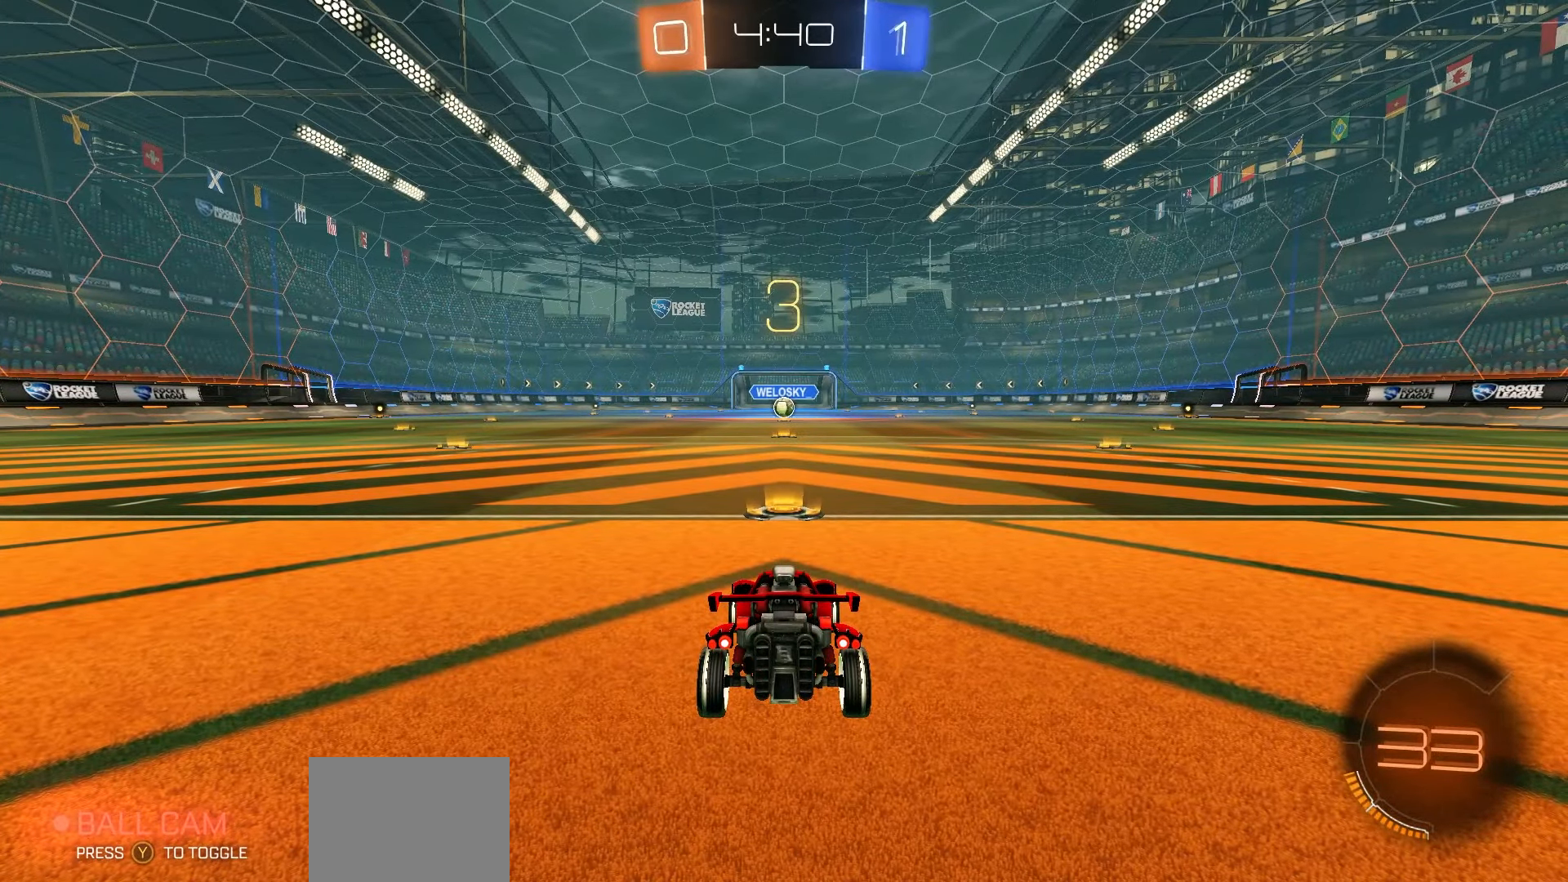
{"dt_ms": 500, "buttons": [], "left_stick": "center", "events": []}
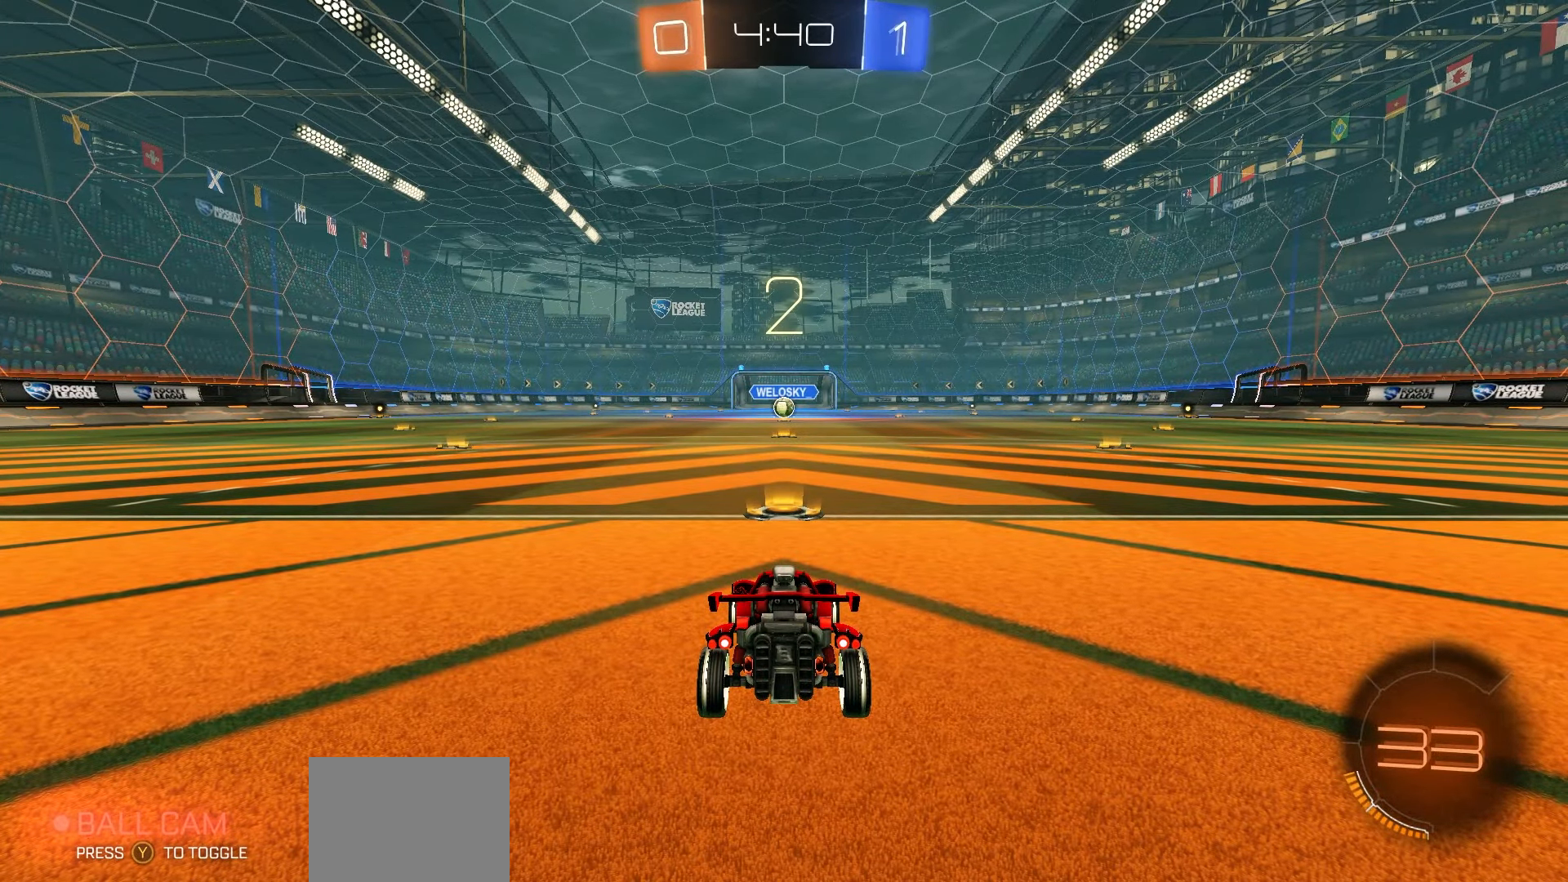
{"dt_ms": 500, "buttons": [], "left_stick": "center", "events": []}
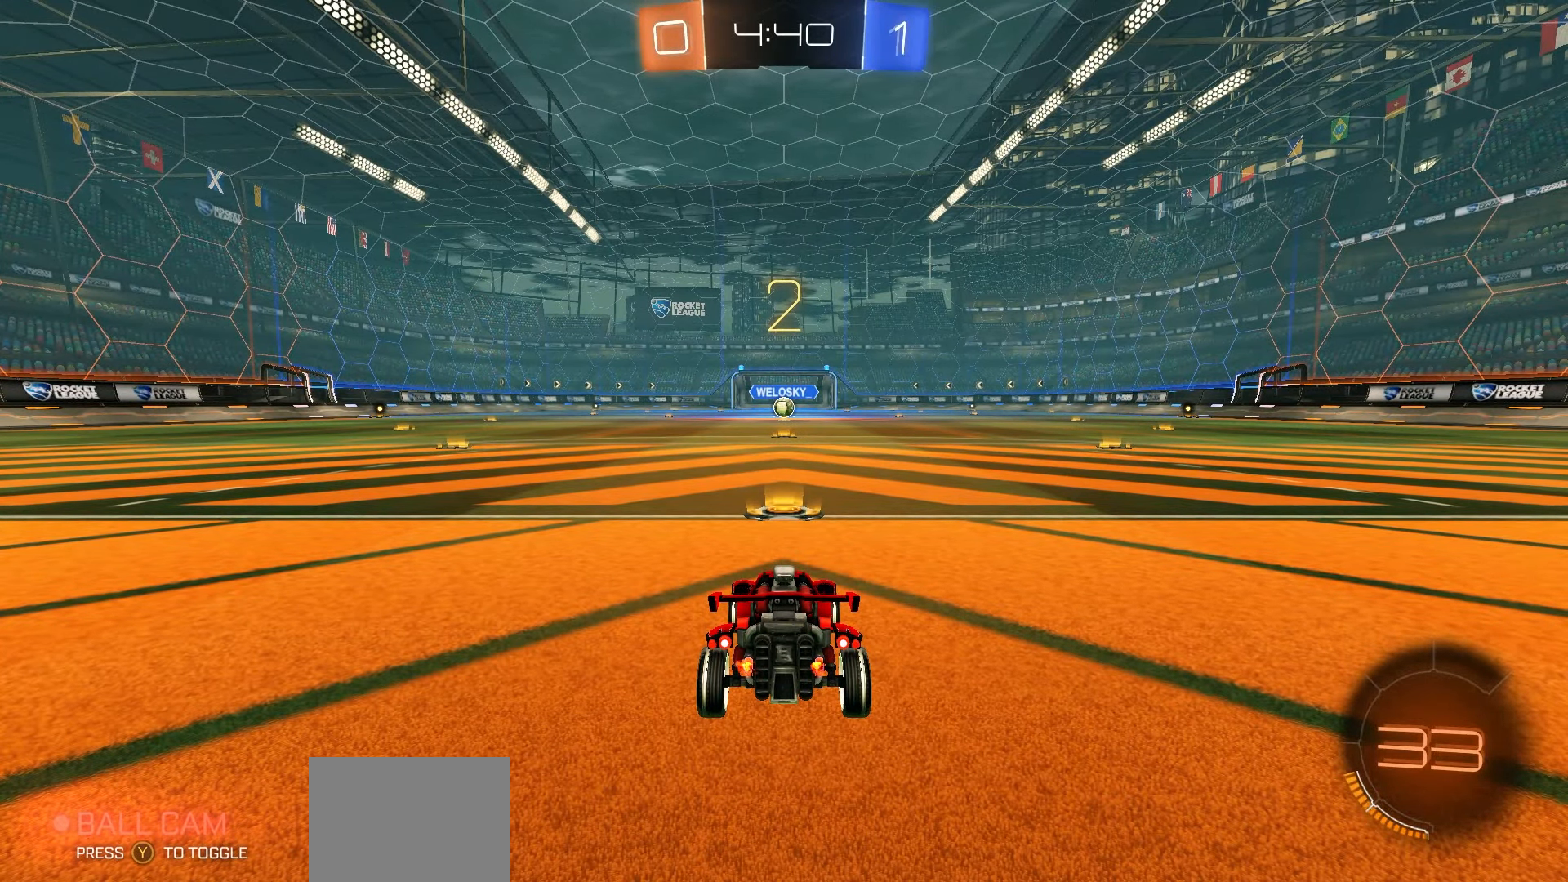
{"dt_ms": 500, "buttons": ["R1", "R2"], "left_stick": "center", "events": [[150, "R2", "down"], [167, "R1", "down"]]}
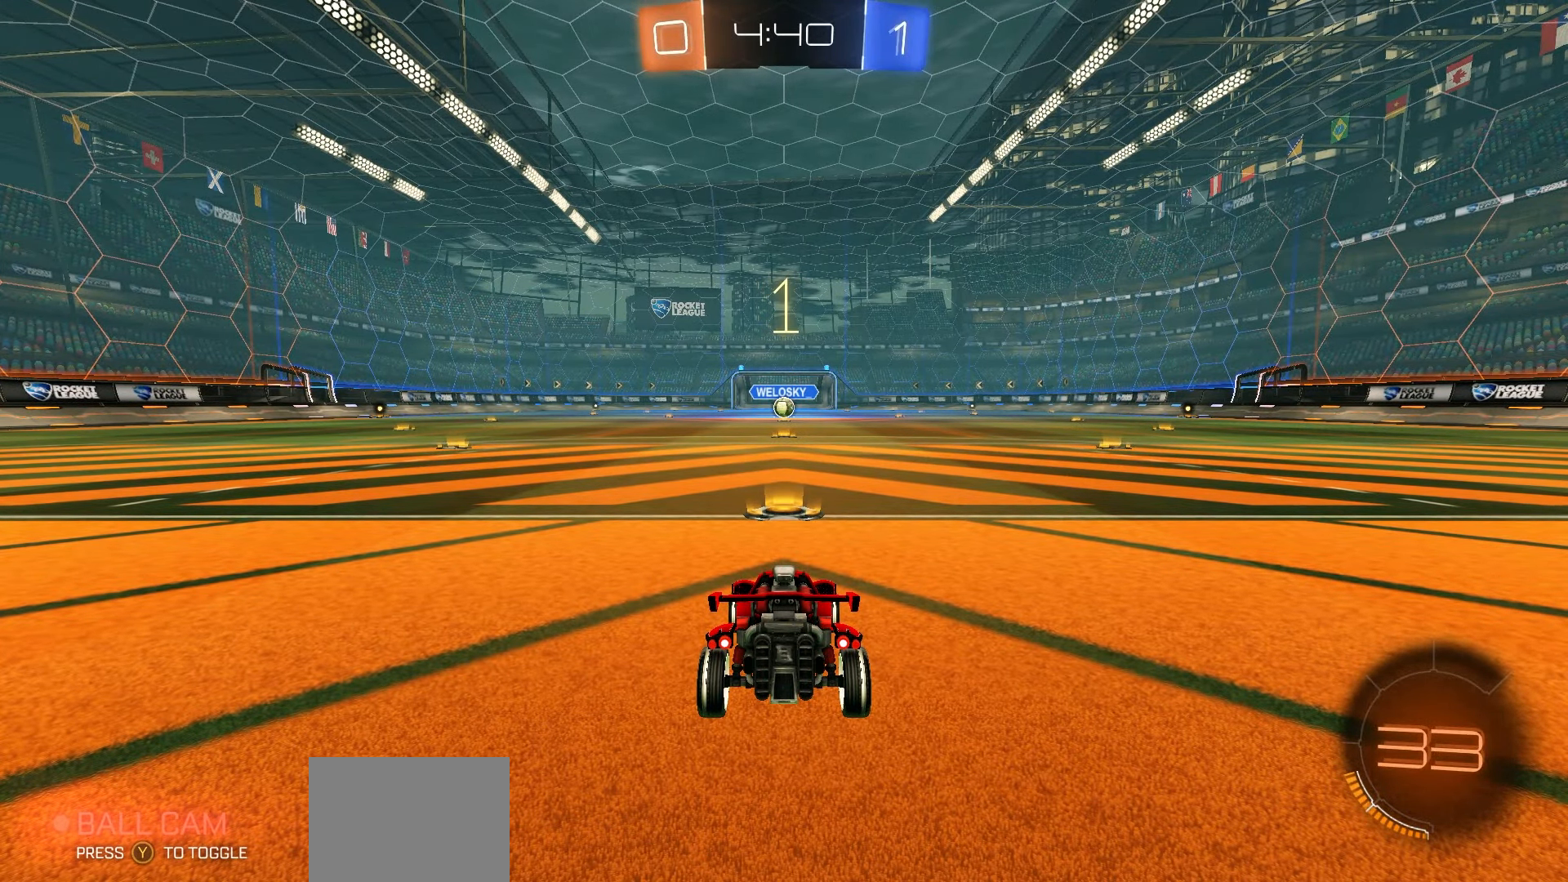
{"dt_ms": 500, "buttons": ["R1", "R2"], "left_stick": "center", "events": []}
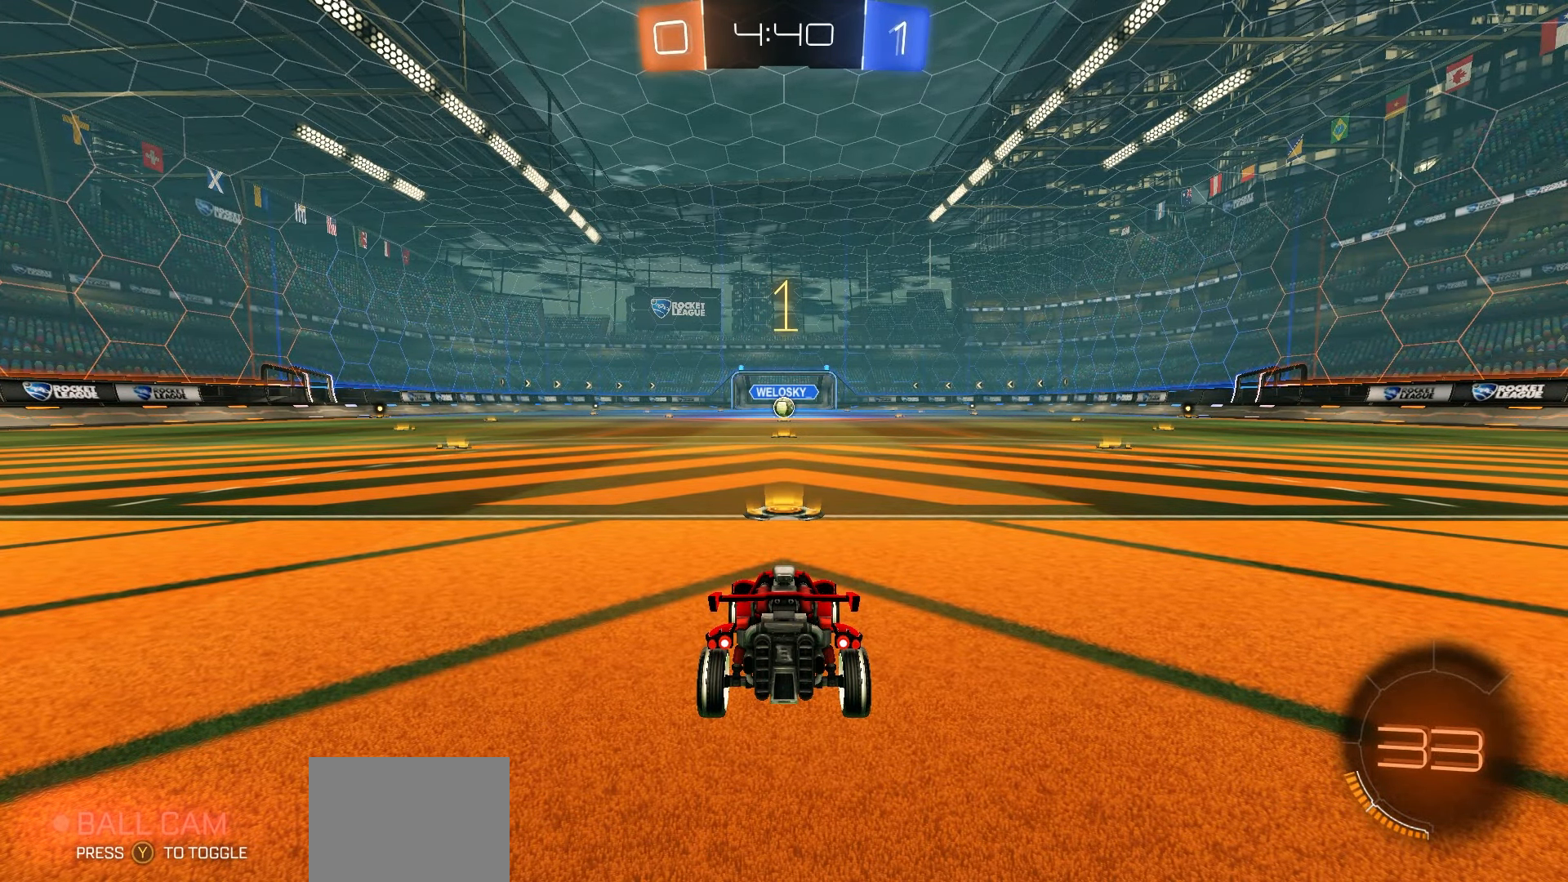
{"dt_ms": 500, "buttons": ["R1", "R2"], "left_stick": "center", "events": []}
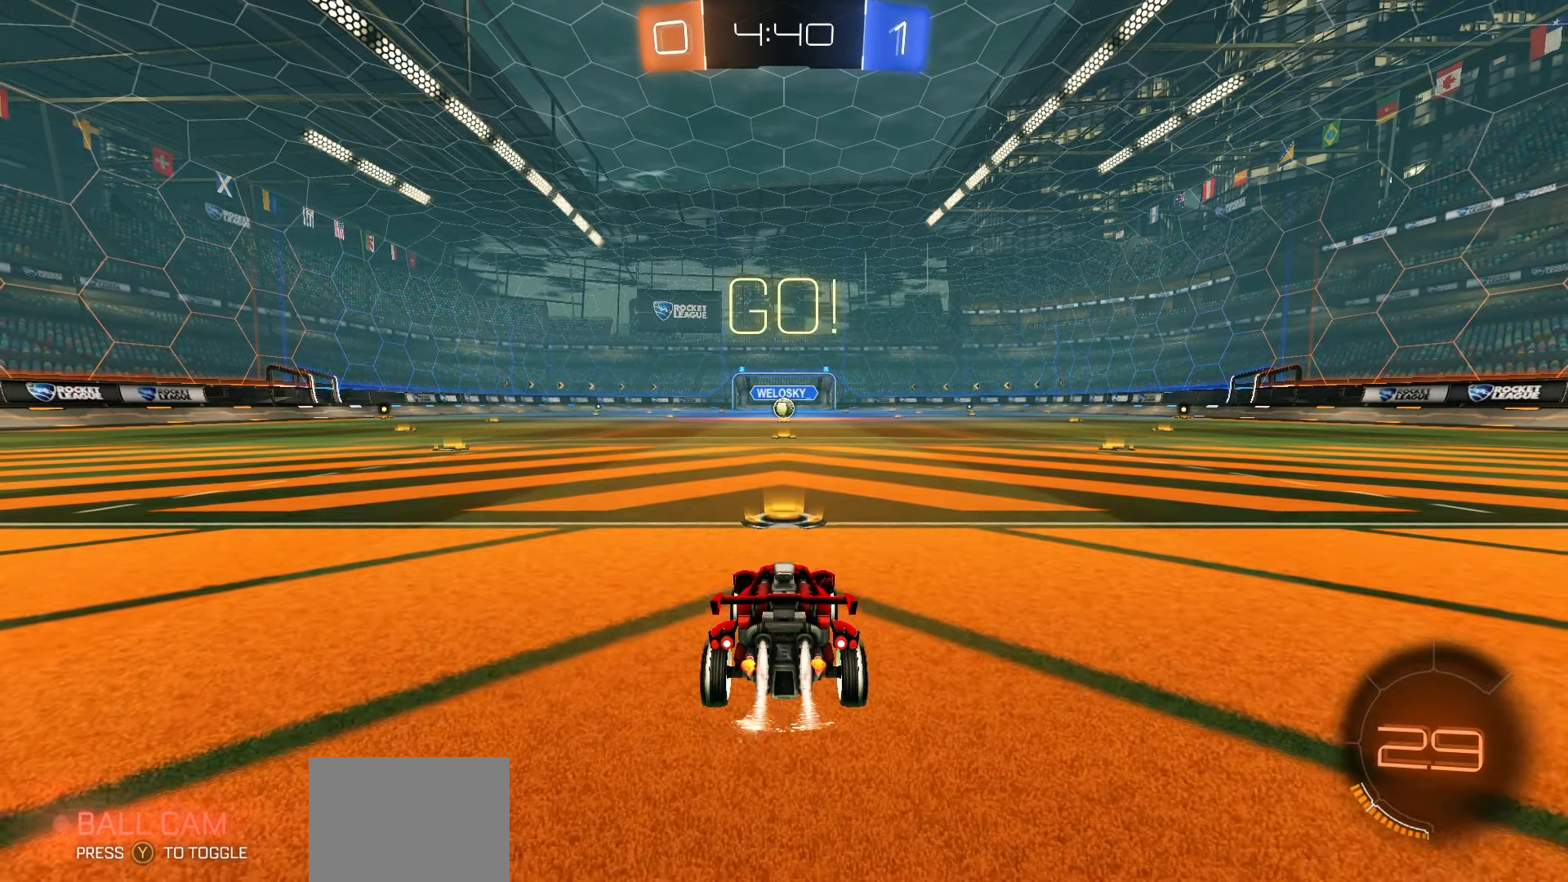
{"dt_ms": 500, "buttons": ["R1", "R2"], "left_stick": "down", "events": [[150, "left_stick", "right"], [233, "A", "down"], [267, "A", "up"], [283, "left_stick", "up-left"], [350, "A", "down"], [383, "left_stick", "down"], [400, "A", "up"]]}
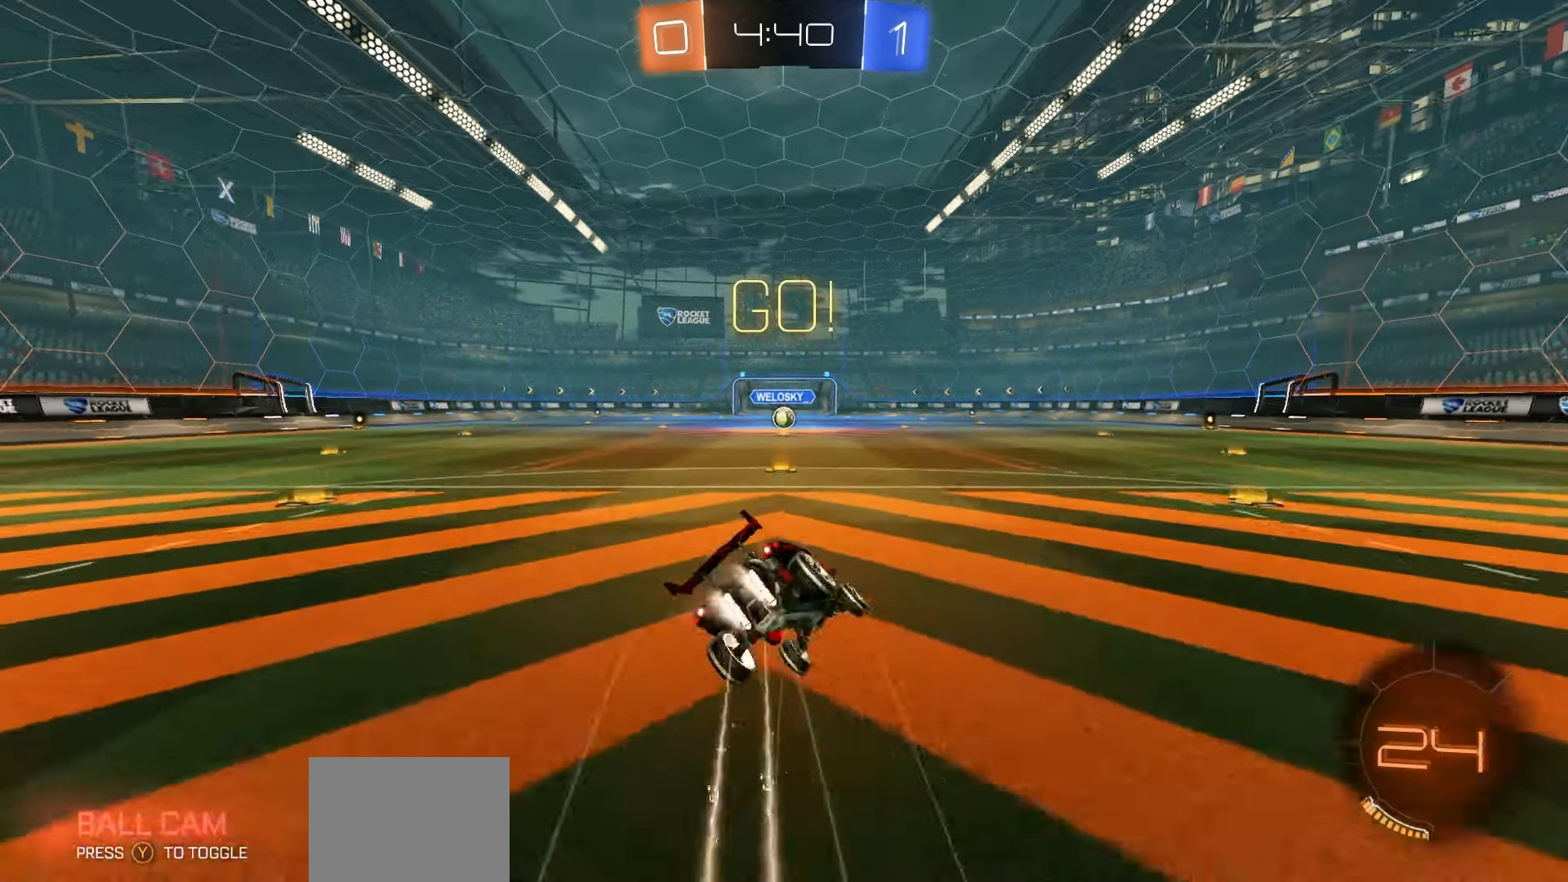
{"dt_ms": 500, "buttons": ["X", "R1", "R2"], "left_stick": "down-left", "events": [[300, "left_stick", "down-left"], [417, "X", "down"]]}
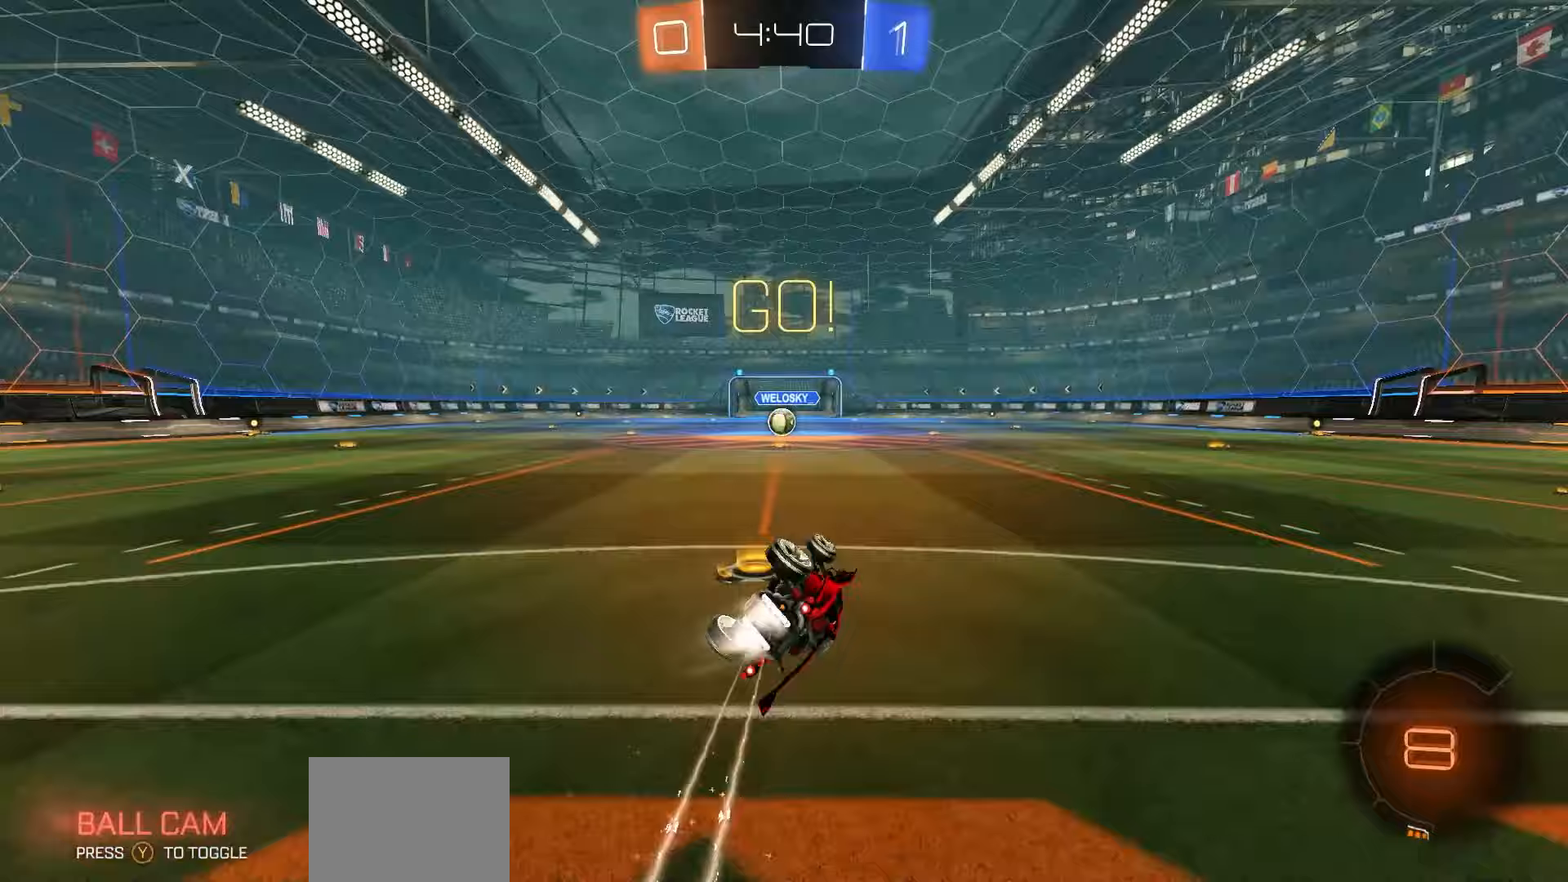
{"dt_ms": 500, "buttons": ["R2"], "left_stick": "center", "events": [[167, "left_stick", "center"], [233, "R1", "up"], [233, "left_stick", "up-left"], [317, "X", "up"], [483, "left_stick", "center"]]}
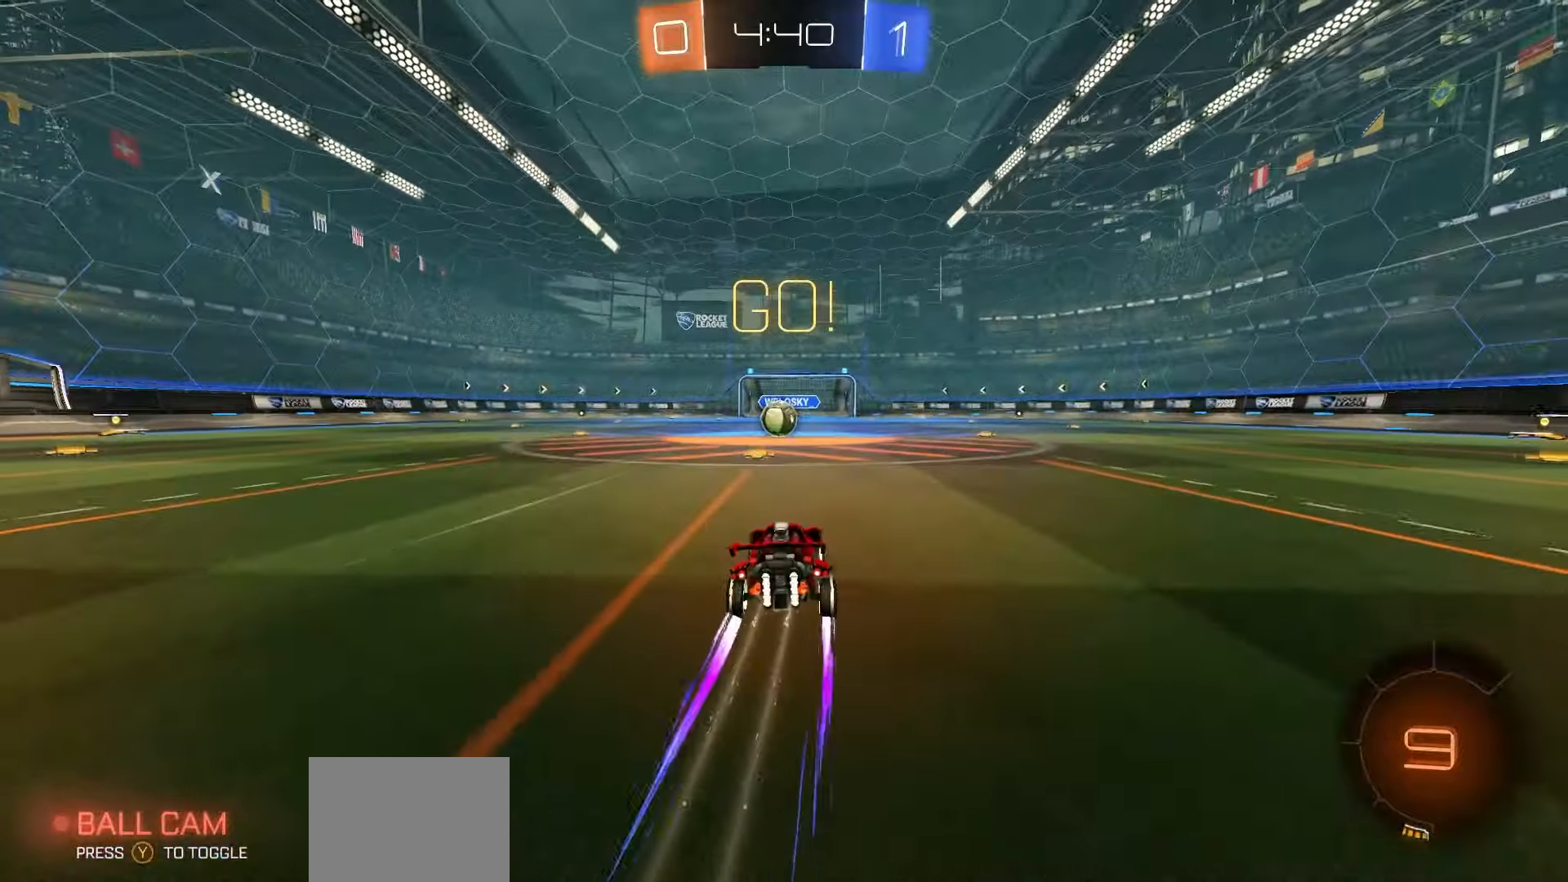
{"dt_ms": 500, "buttons": ["R2"], "left_stick": "center", "events": [[433, "A", "down"], [500, "A", "up"]]}
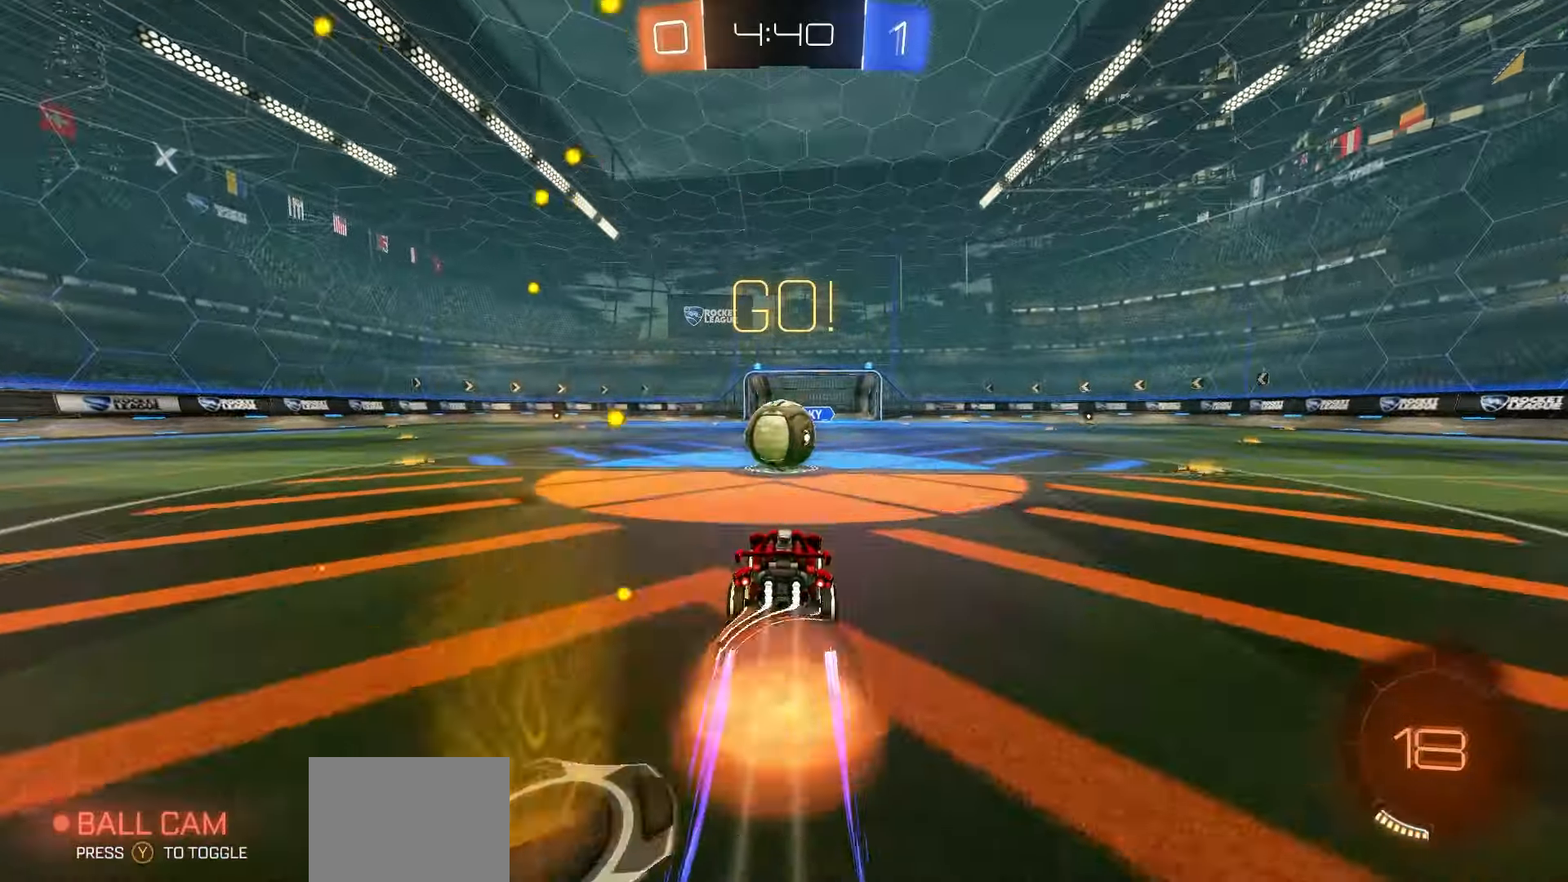
{"dt_ms": 500, "buttons": ["R2"], "left_stick": "up-left", "events": [[217, "left_stick", "up-left"], [250, "A", "down"], [367, "A", "up"]]}
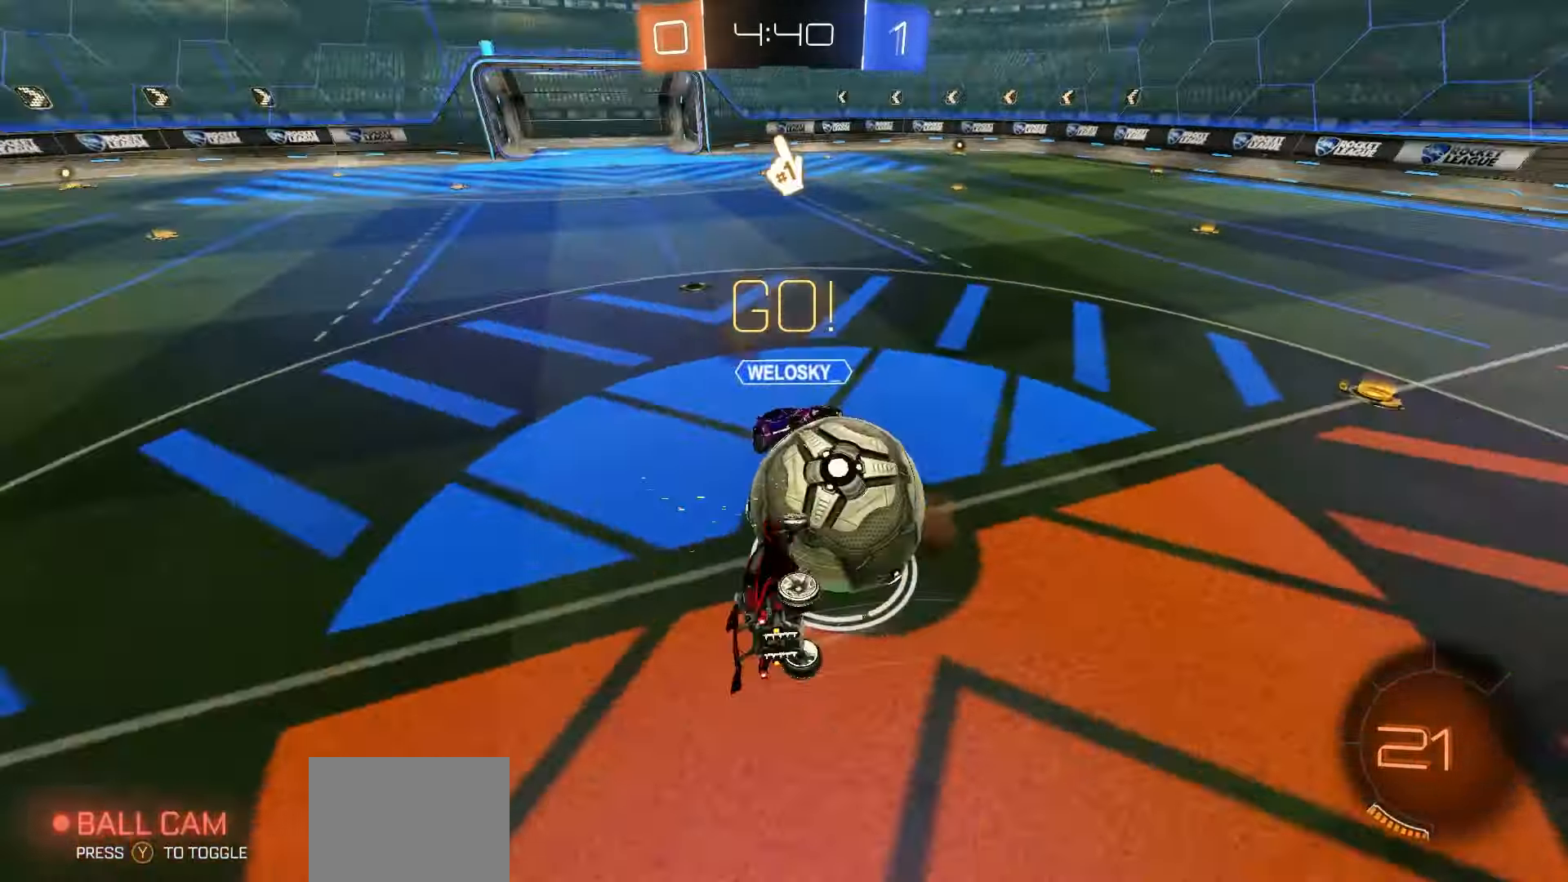
{"dt_ms": 500, "buttons": ["B", "R2"], "left_stick": "up-left", "events": [[417, "B", "down"]]}
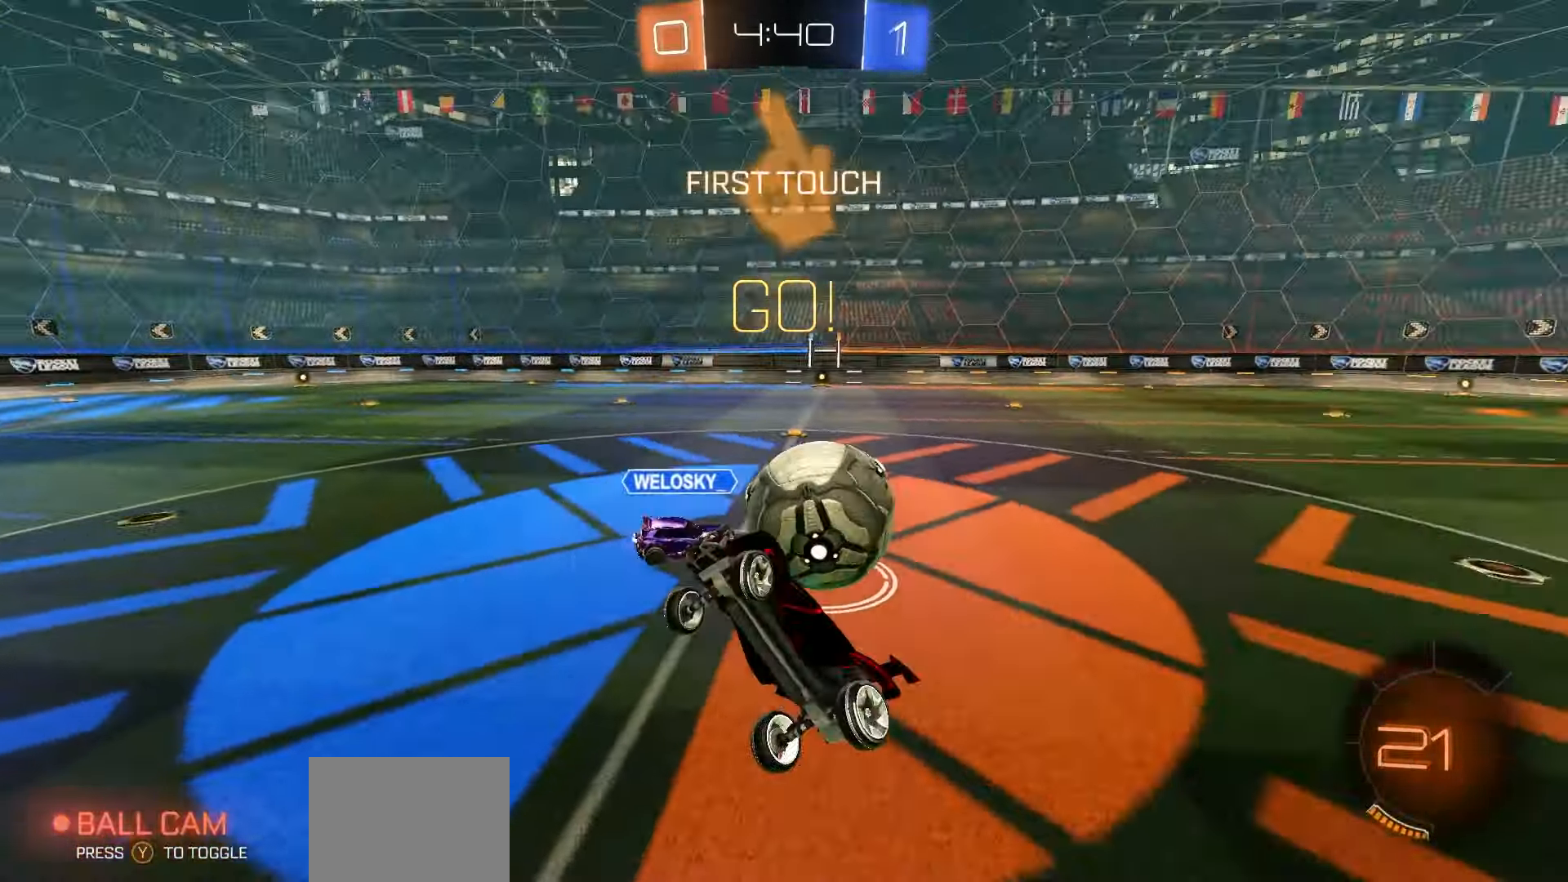
{"dt_ms": 500, "buttons": ["R1", "R2"], "left_stick": "up-left", "events": [[50, "B", "up"], [433, "R1", "down"]]}
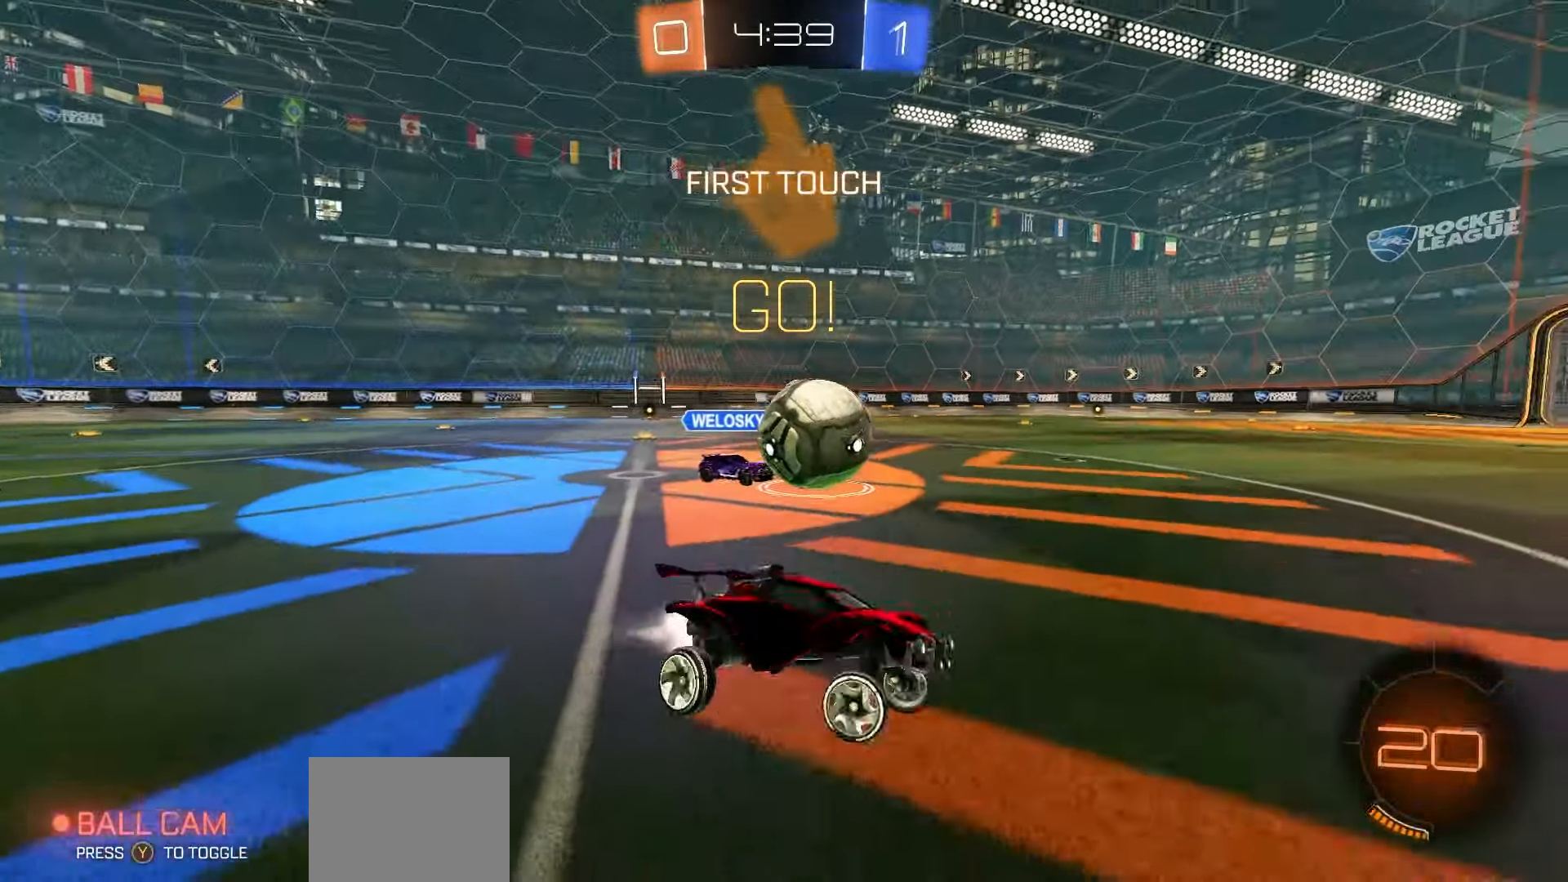
{"dt_ms": 500, "buttons": ["R1", "R2"], "left_stick": "up-left", "events": [[400, "A", "down"], [467, "A", "up"]]}
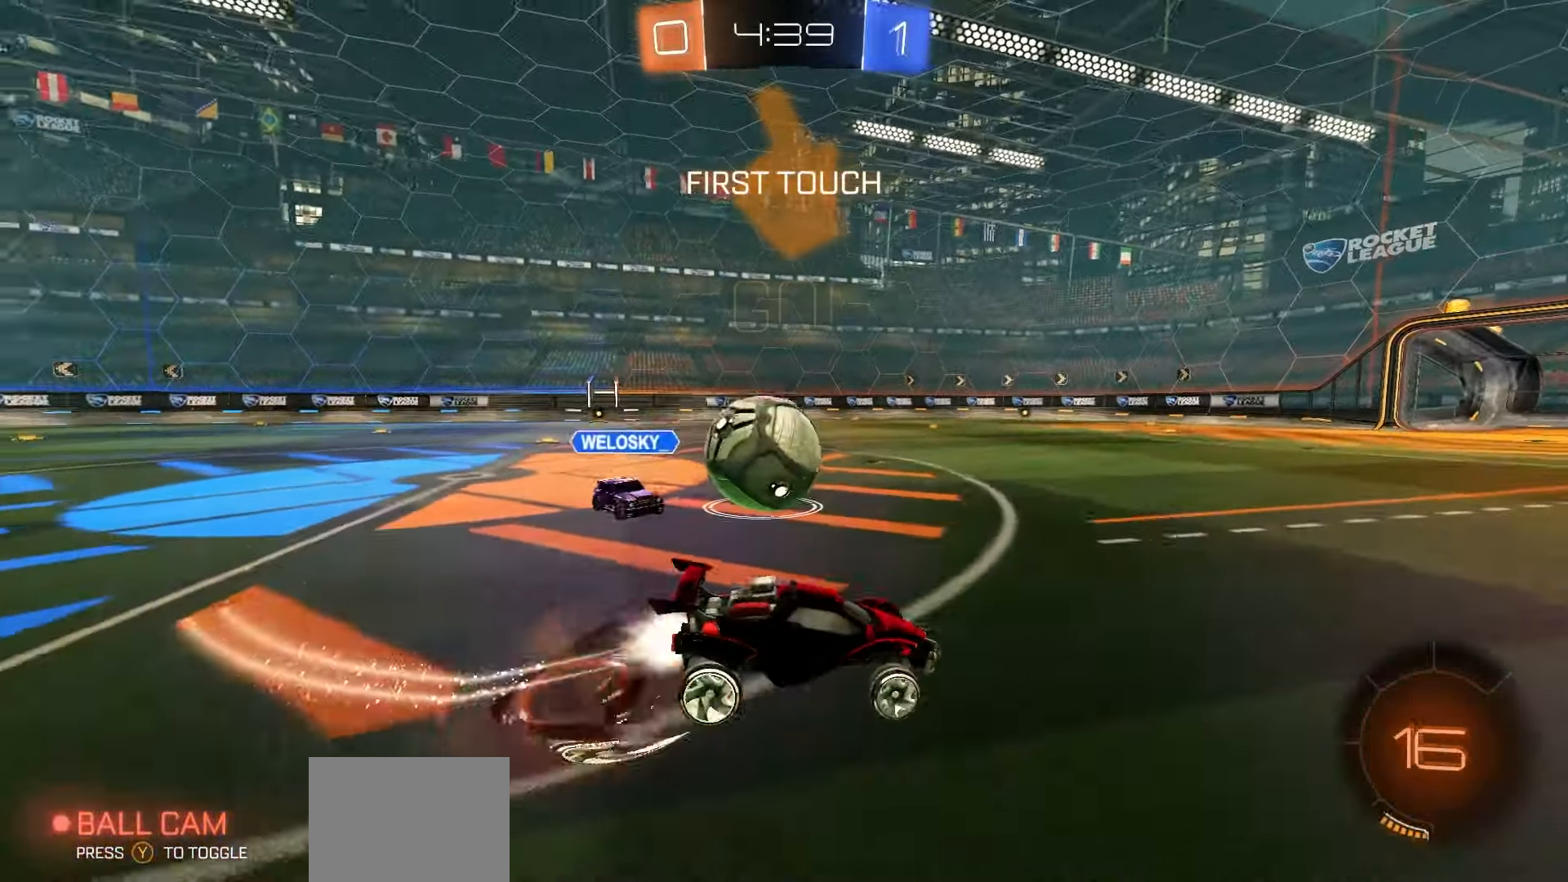
{"dt_ms": 500, "buttons": ["X", "R2"], "left_stick": "down-left"}
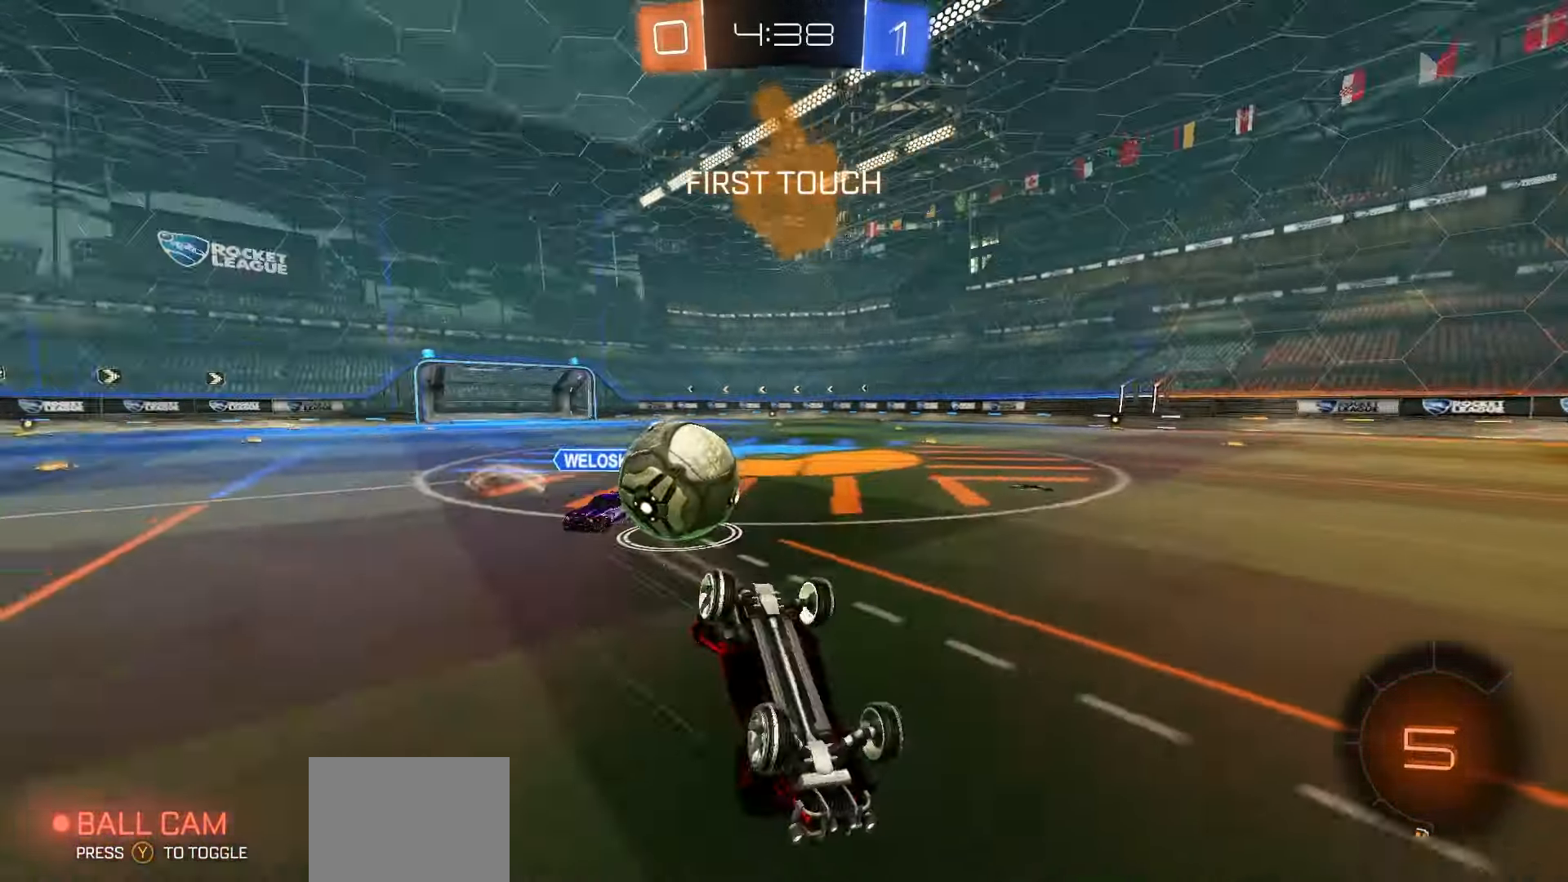
{"dt_ms": 1000, "buttons": ["L2"], "left_stick": "center"}
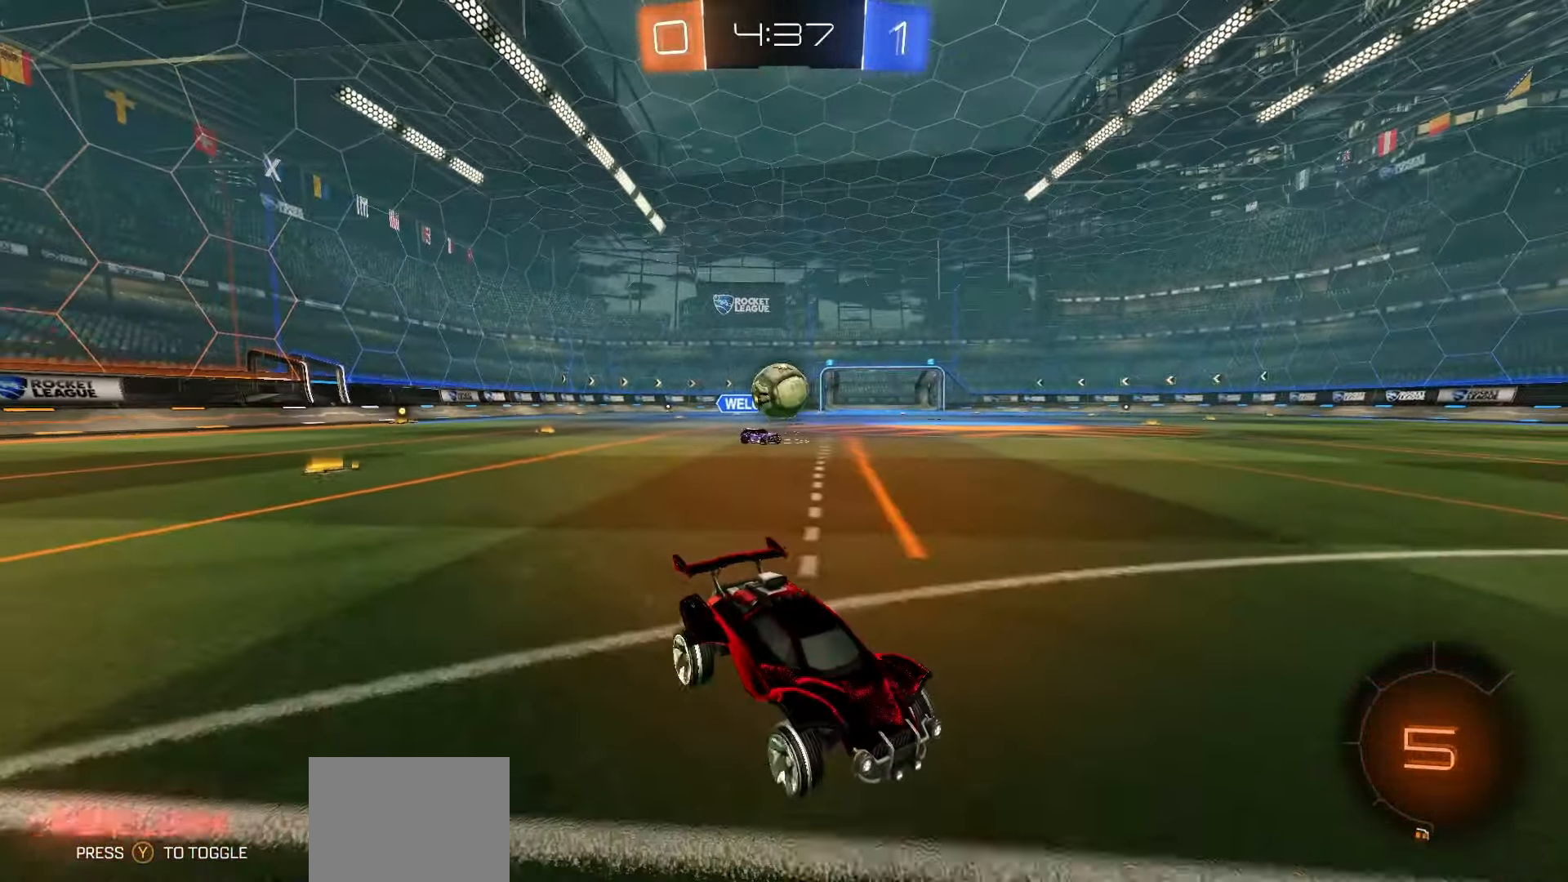
{"dt_ms": 500, "buttons": ["R2"], "left_stick": "left", "events": [[33, "L2", "up"], [233, "R2", "down"], [300, "left_stick", "left"]]}
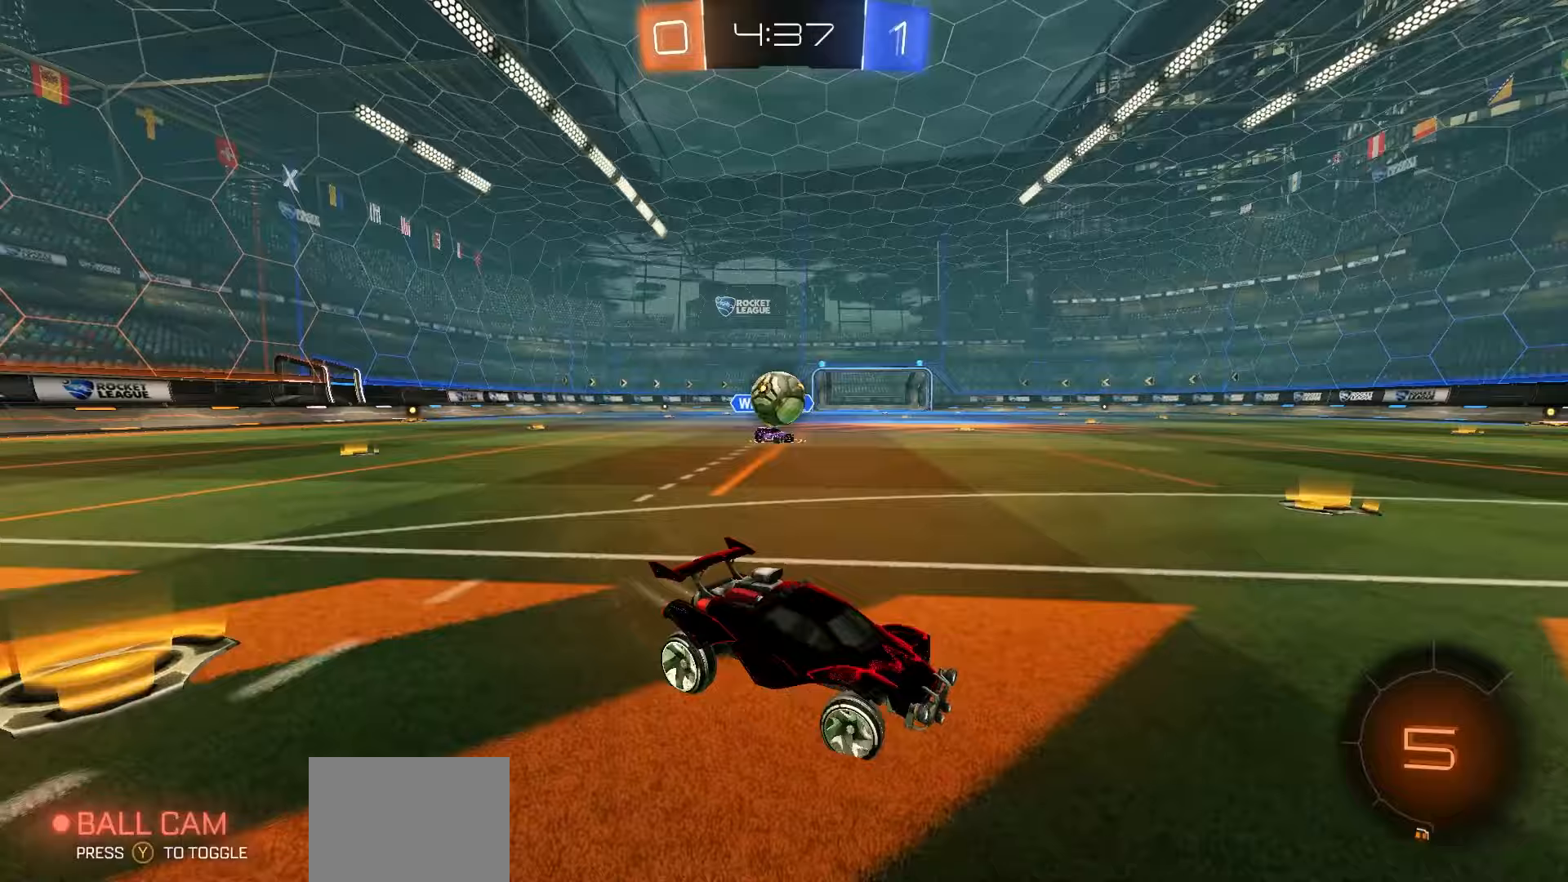
{"dt_ms": 500, "buttons": ["R2"], "left_stick": "center", "events": [[117, "left_stick", "right"], [250, "L1", "down"], [350, "L1", "up"], [467, "left_stick", "center"]]}
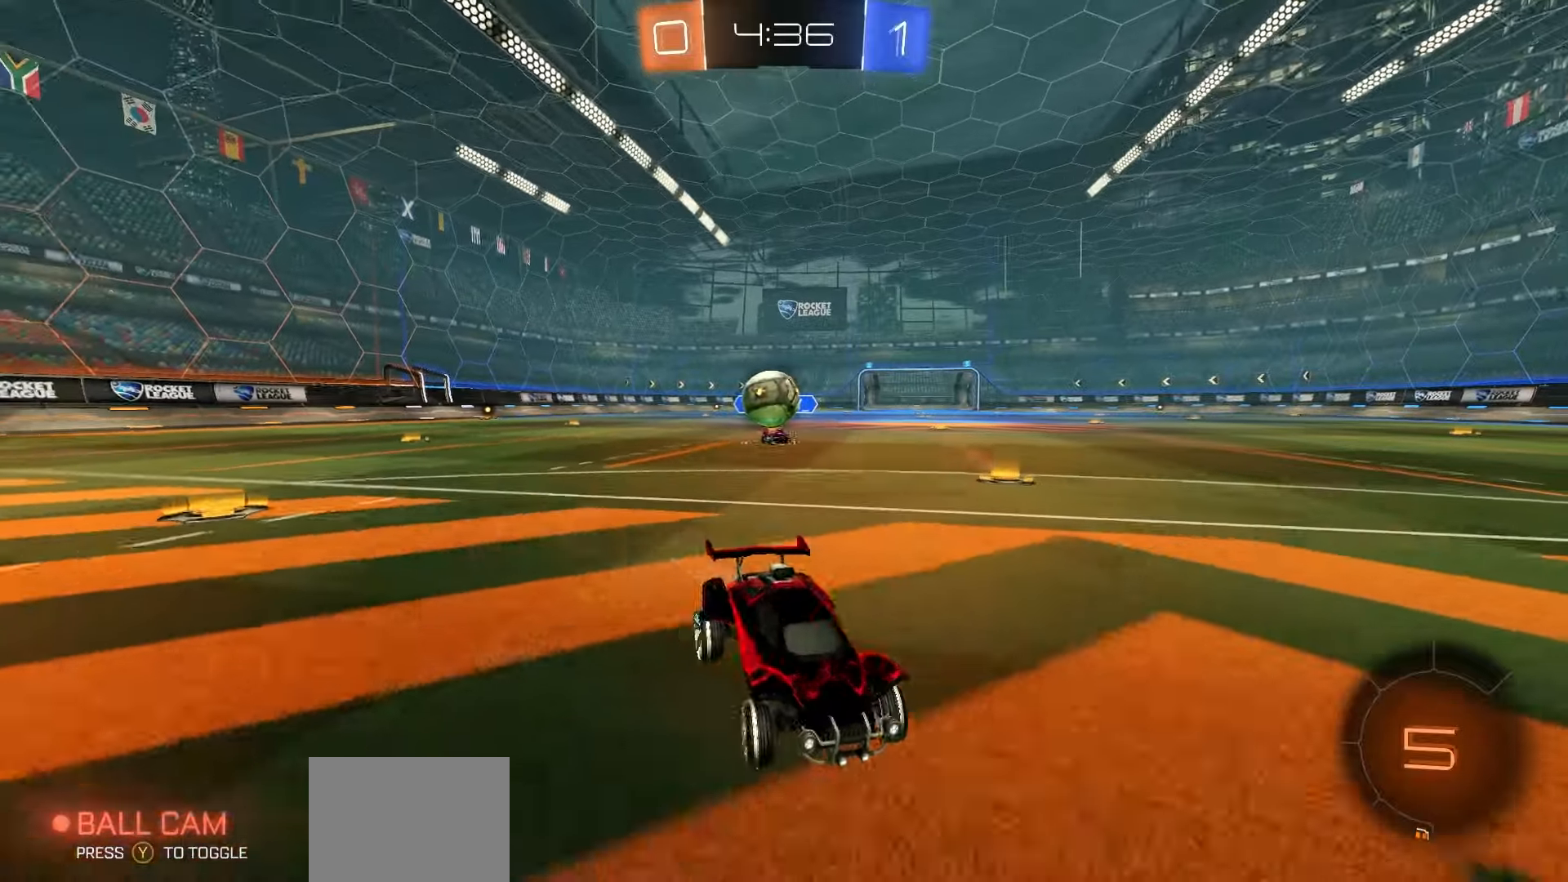
{"dt_ms": 500, "buttons": ["L2"], "left_stick": "center", "events": [[133, "left_stick", "right"], [267, "left_stick", "center"], [467, "R2", "up"], [483, "L2", "down"]]}
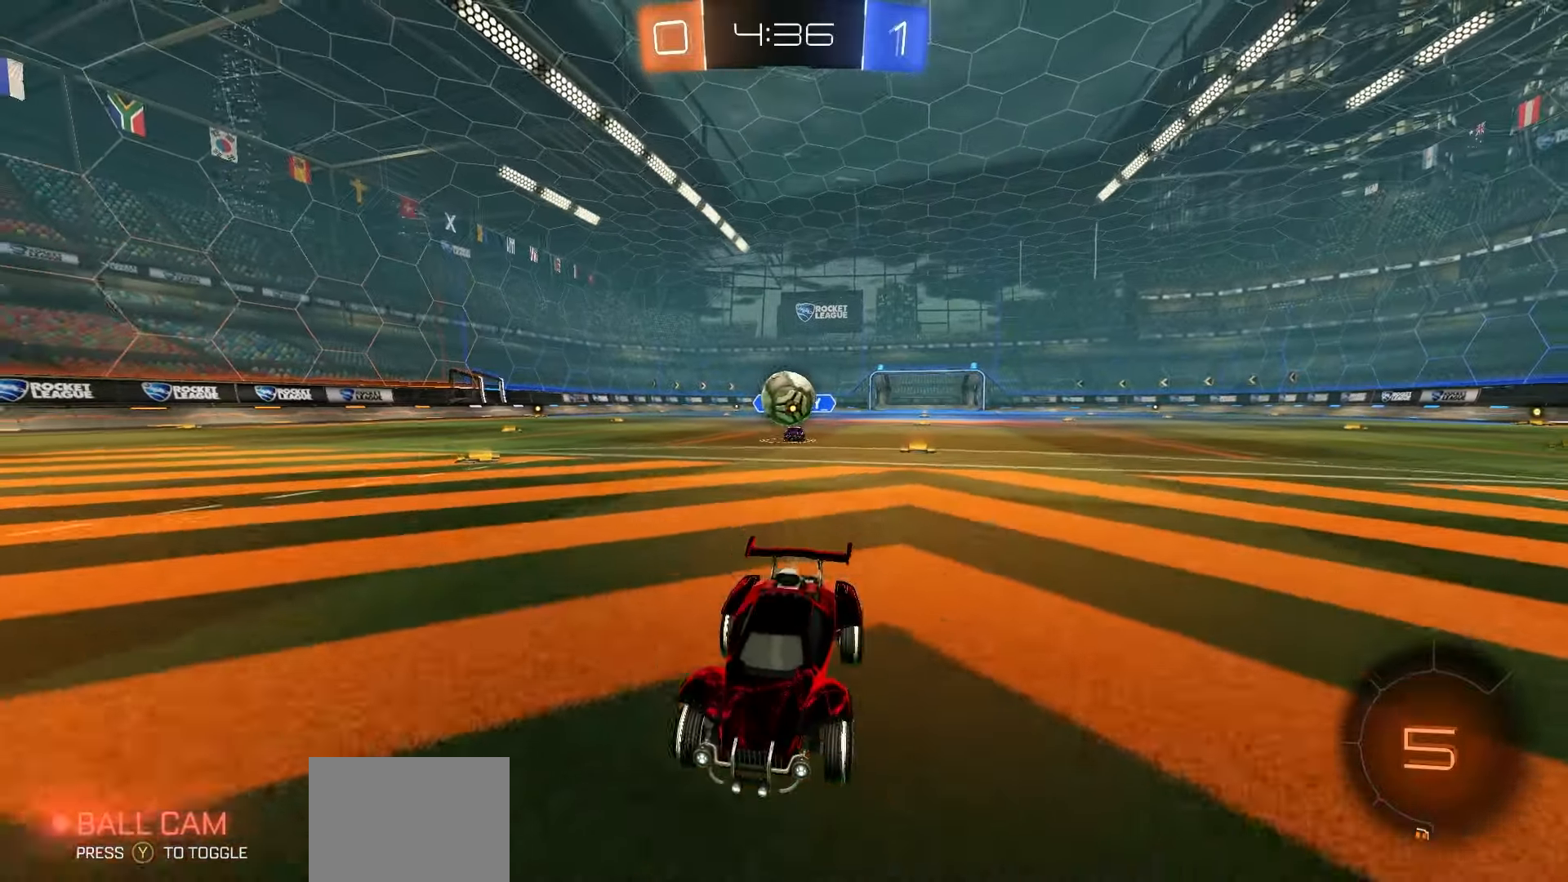
{"dt_ms": 500, "buttons": [], "left_stick": "center", "events": [[50, "left_stick", "right"], [117, "L2", "up"], [117, "left_stick", "center"], [200, "R2", "down"], [350, "R2", "up"]]}
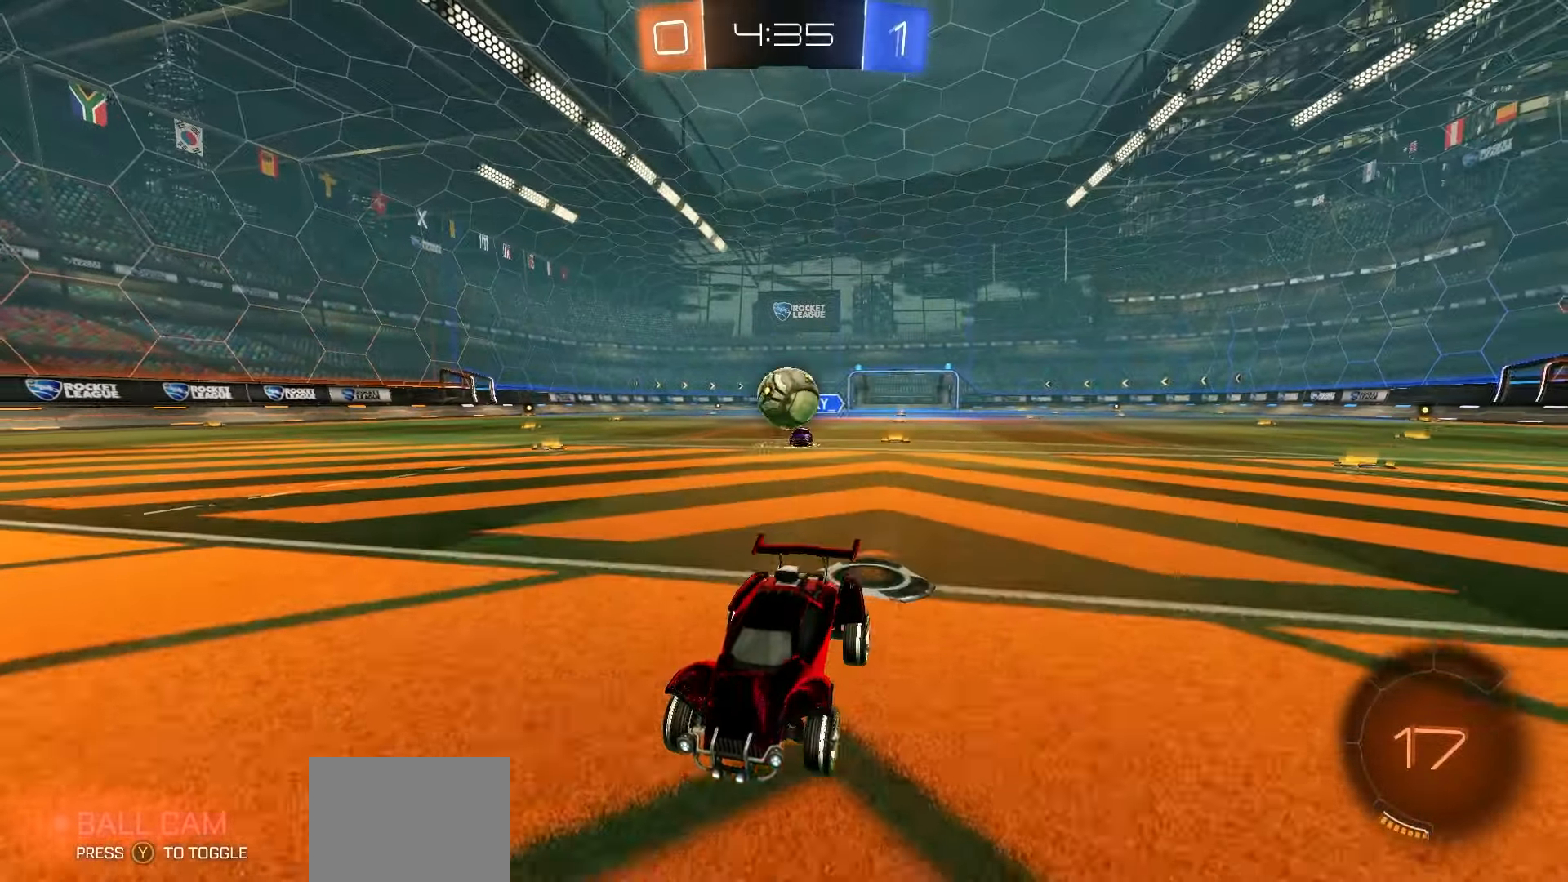
{"dt_ms": 500, "buttons": ["L2"], "left_stick": "center", "events": [[67, "R2", "down"], [100, "left_stick", "right"], [167, "left_stick", "center"], [283, "R2", "up"], [417, "L2", "down"]]}
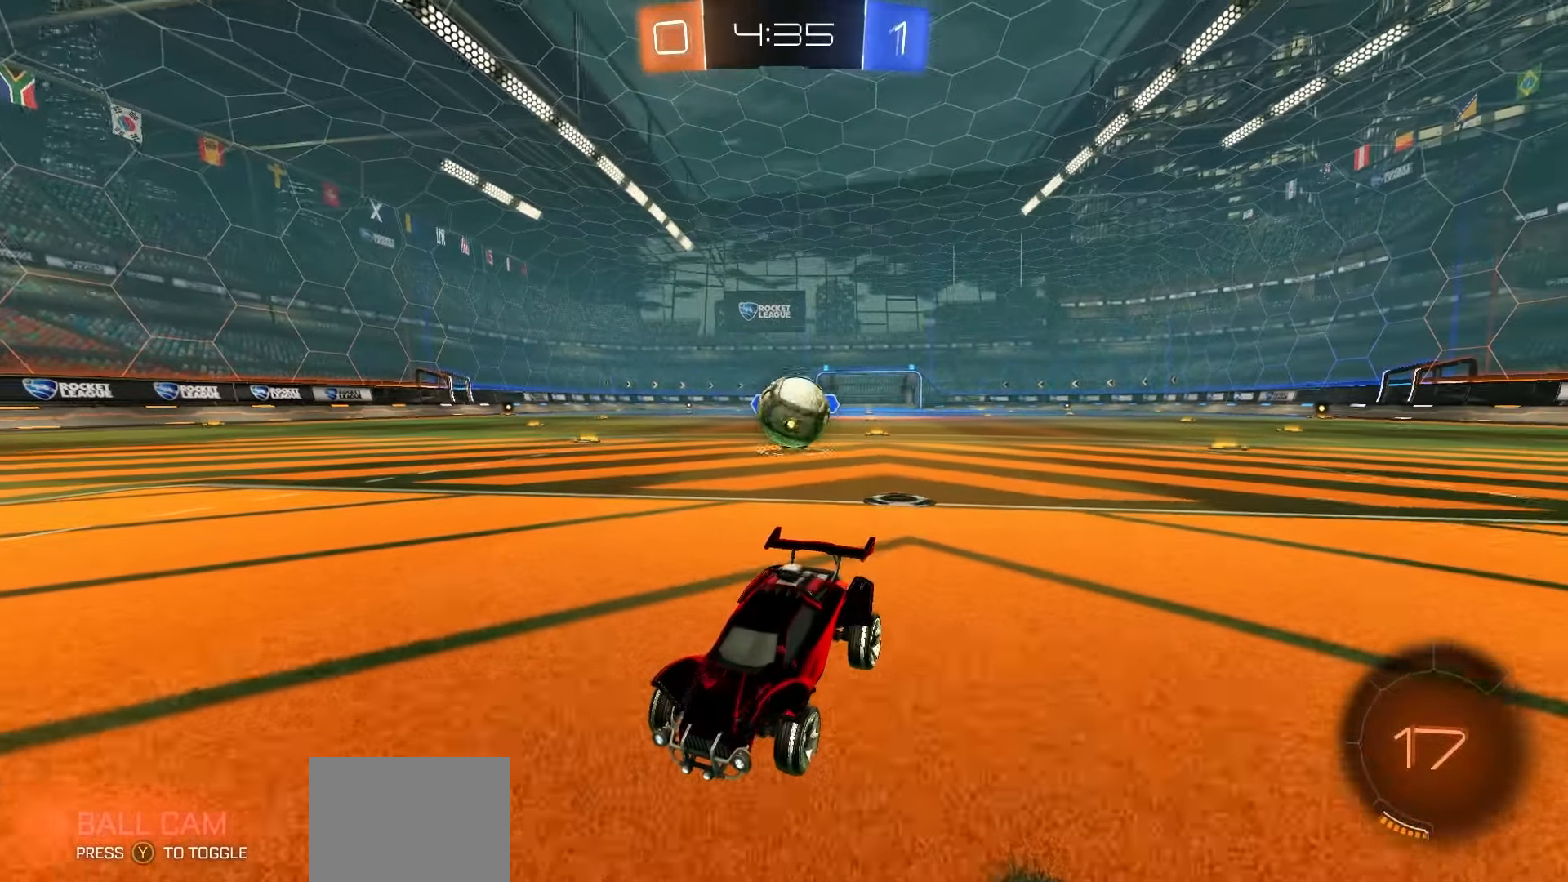
{"dt_ms": 500, "buttons": ["L2"], "left_stick": "center", "events": [[217, "left_stick", "right"], [417, "left_stick", "center"]]}
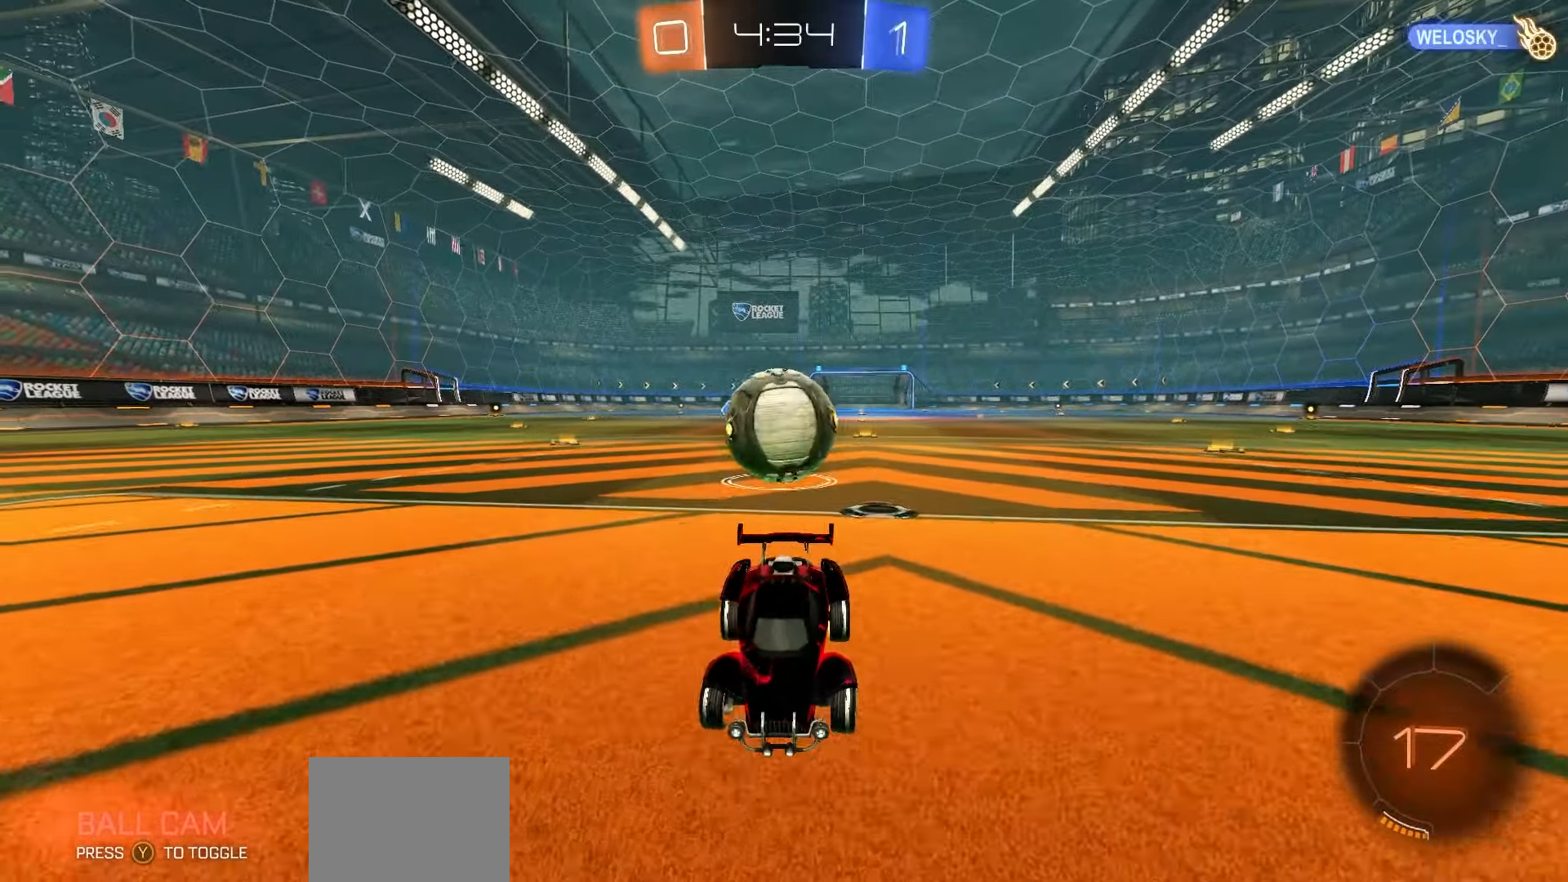
{"dt_ms": 500, "buttons": ["A", "L2"], "left_stick": "down", "events": [[17, "A", "down"], [83, "A", "up"], [283, "left_stick", "down-right"], [333, "A", "down"], [333, "left_stick", "down"]]}
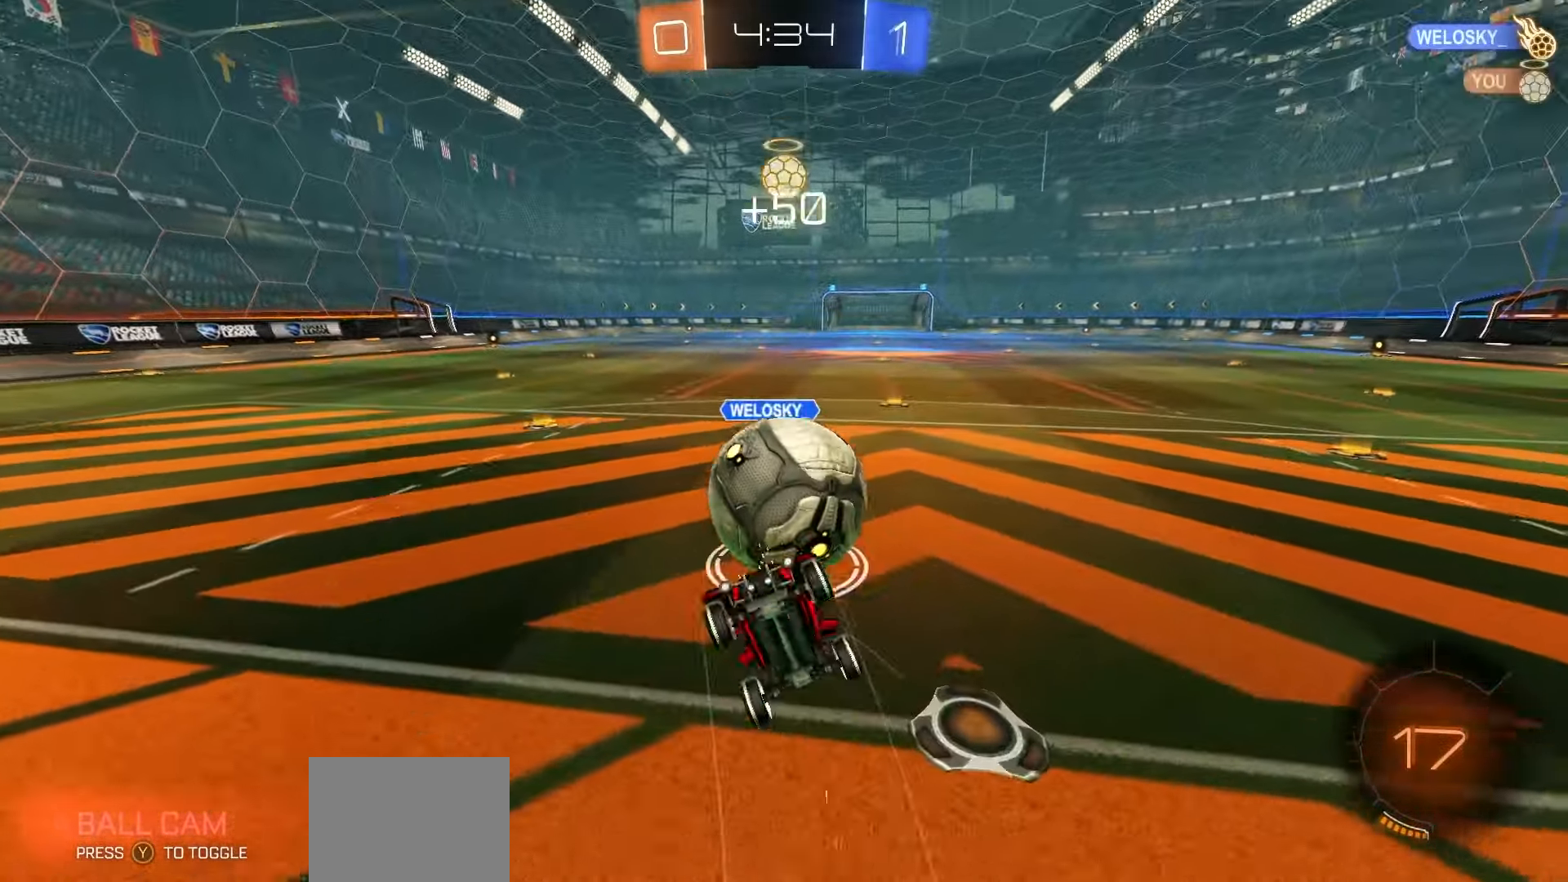
{"dt_ms": 500, "buttons": ["B", "R2"], "left_stick": "up-left", "events": [[100, "A", "up"], [100, "left_stick", "up"], [383, "L2", "up"], [417, "left_stick", "up-left"], [433, "R2", "down"], [500, "B", "down"]]}
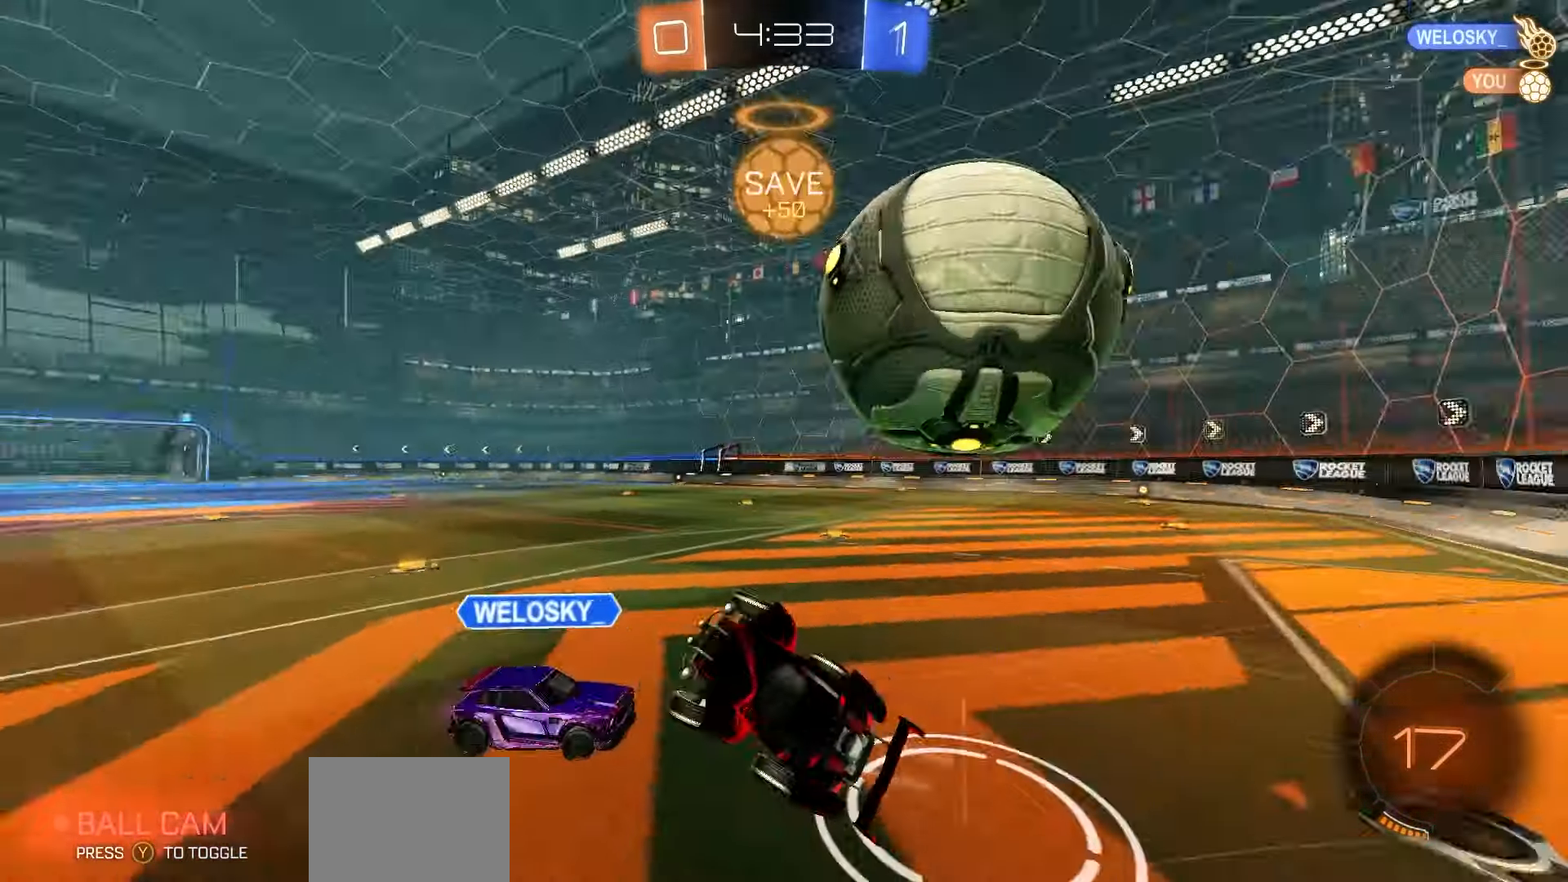
{"dt_ms": 500, "buttons": ["R2"], "left_stick": "center", "events": [[83, "left_stick", "left"], [217, "B", "up"], [483, "left_stick", "center"]]}
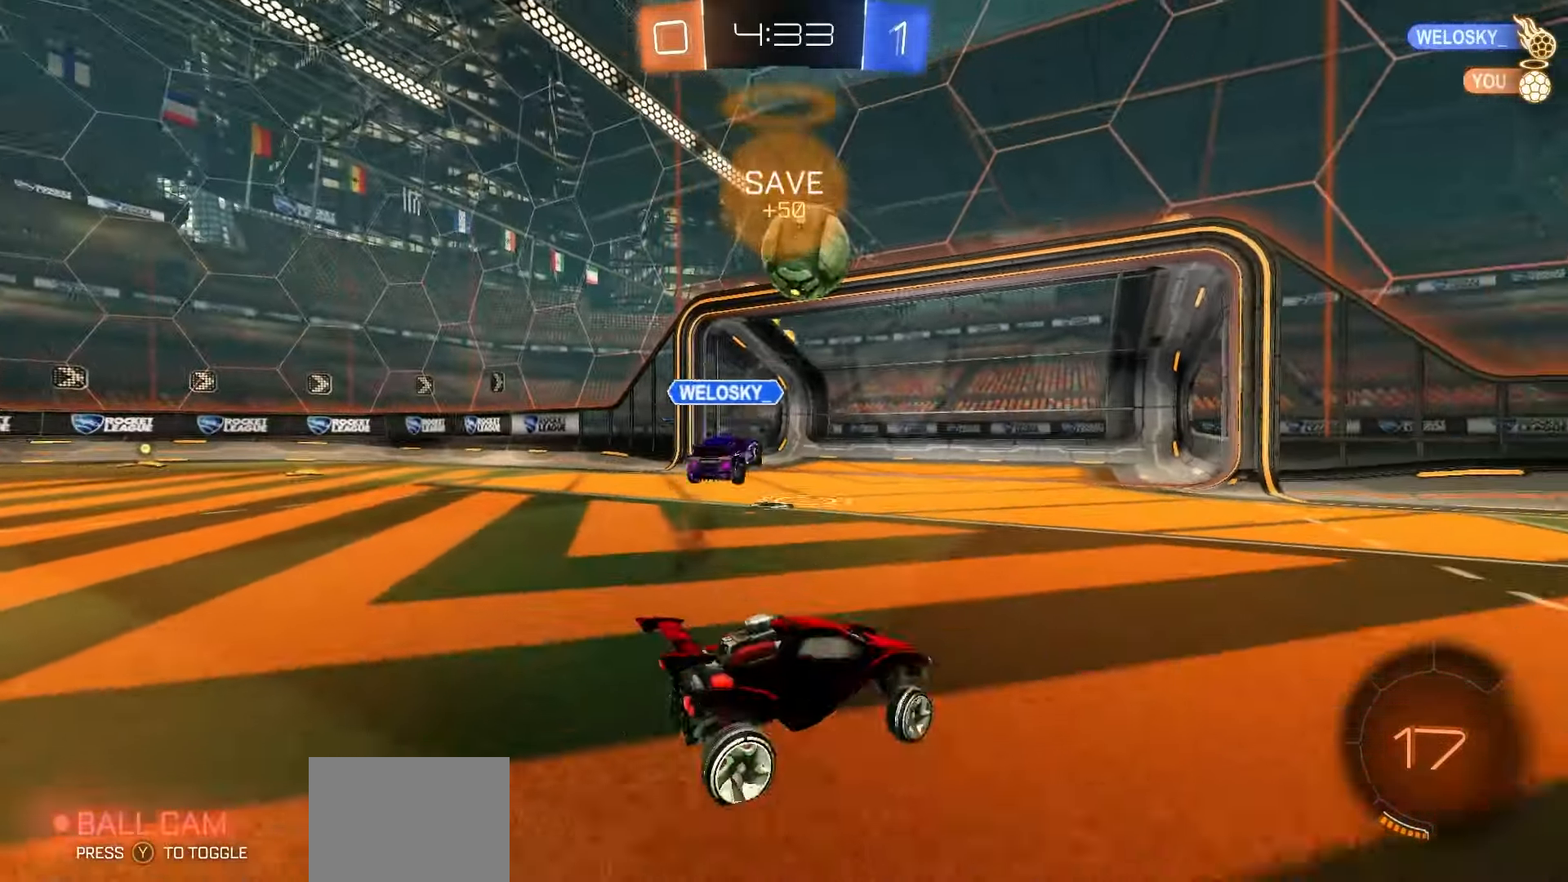
{"dt_ms": 500, "buttons": ["R2"], "left_stick": "right", "events": [[67, "left_stick", "right"]]}
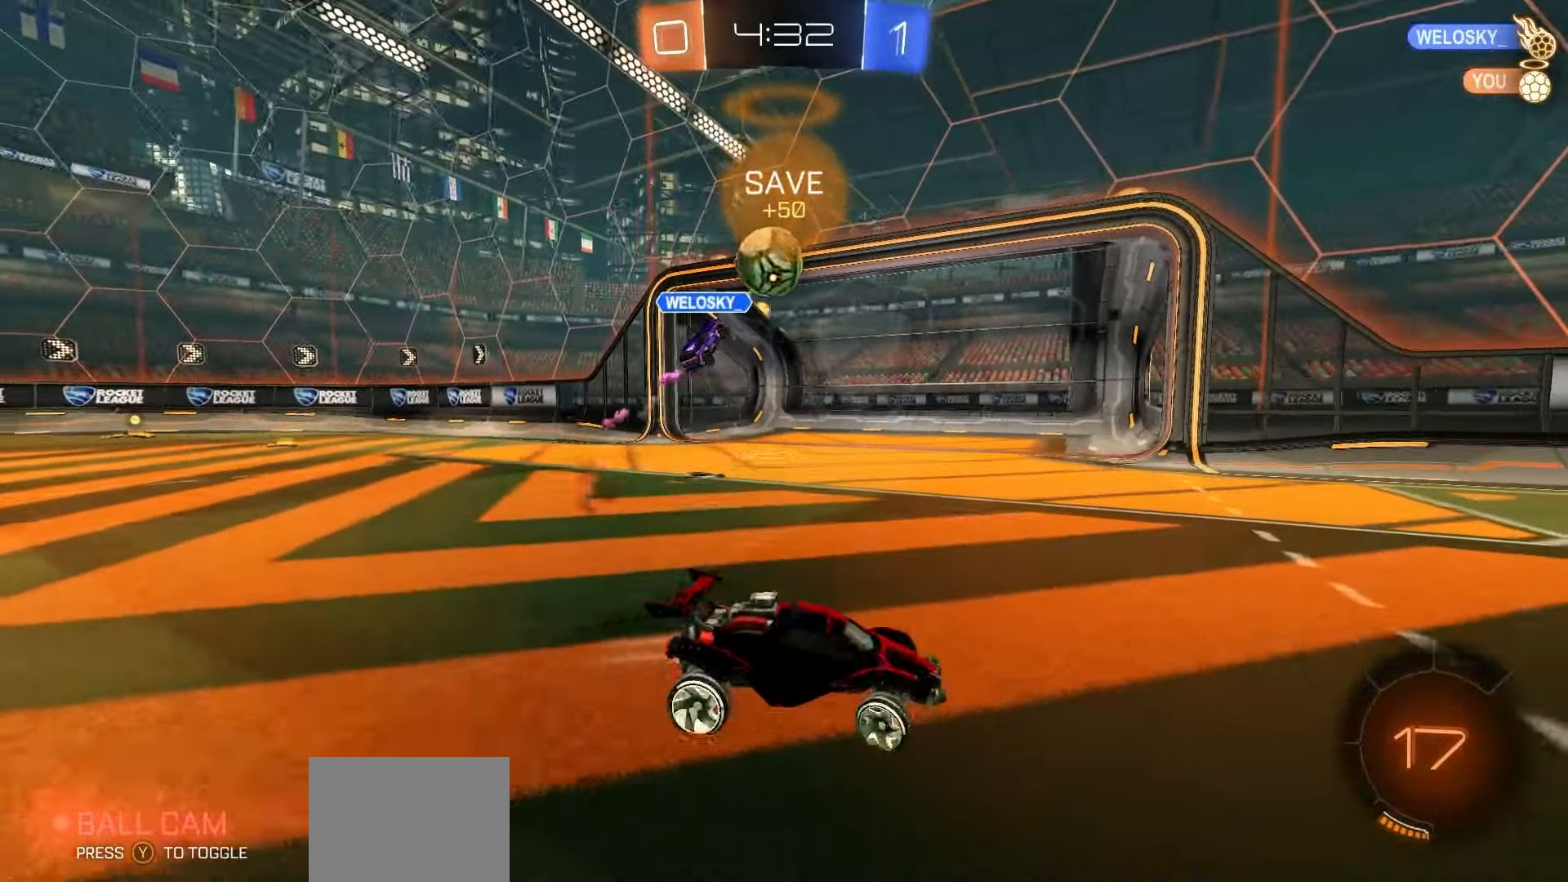
{"dt_ms": 500, "buttons": ["R1", "R2"], "left_stick": "center", "events": [[350, "R1", "down"], [367, "Y", "down"], [417, "left_stick", "center"], [450, "Y", "up"]]}
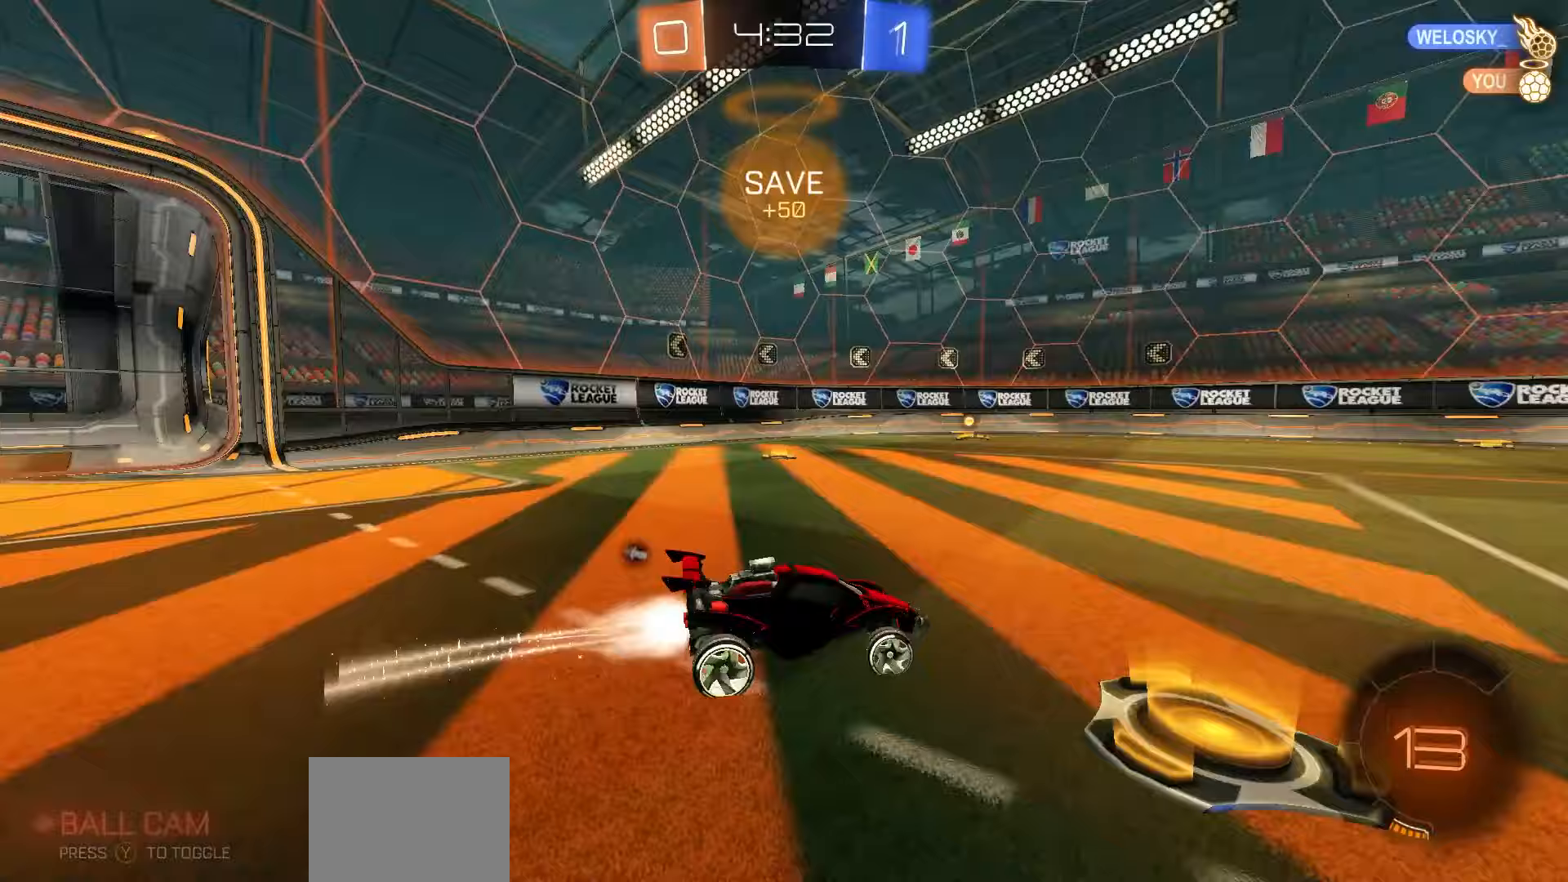
{"dt_ms": 500, "buttons": ["L1", "R1", "R2"], "left_stick": "down", "events": [[67, "left_stick", "right"], [150, "A", "down"], [217, "A", "up"], [233, "left_stick", "up-left"], [267, "A", "down"], [333, "A", "up"], [367, "left_stick", "down"], [433, "L1", "down"]]}
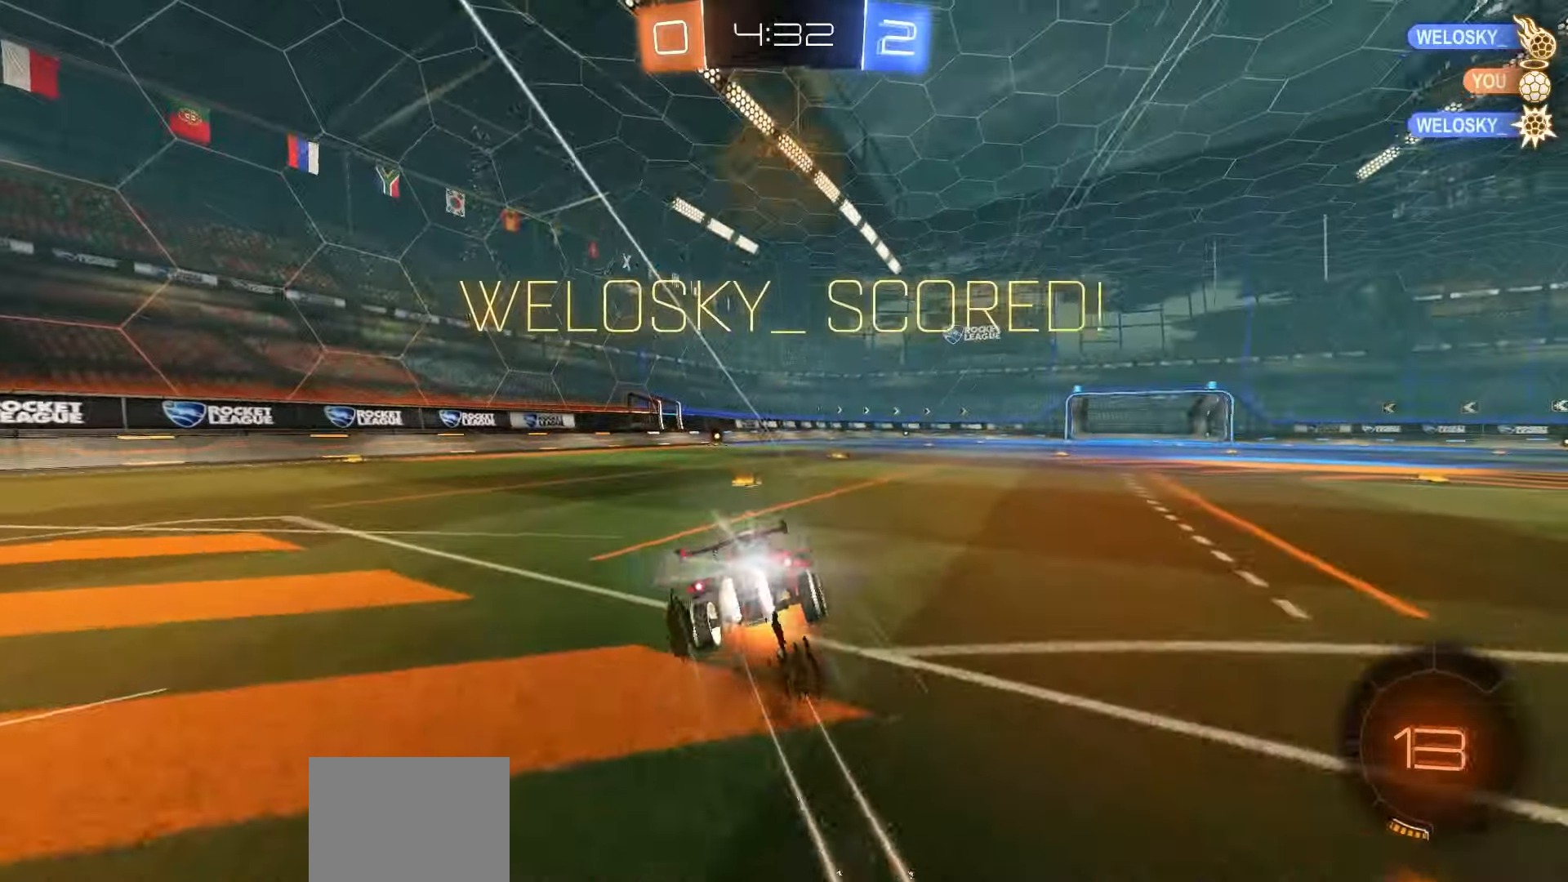
{"dt_ms": 500, "buttons": ["X", "L1", "R1", "R2"], "left_stick": "down-left", "events": [[83, "left_stick", "down-left"], [183, "X", "down"]]}